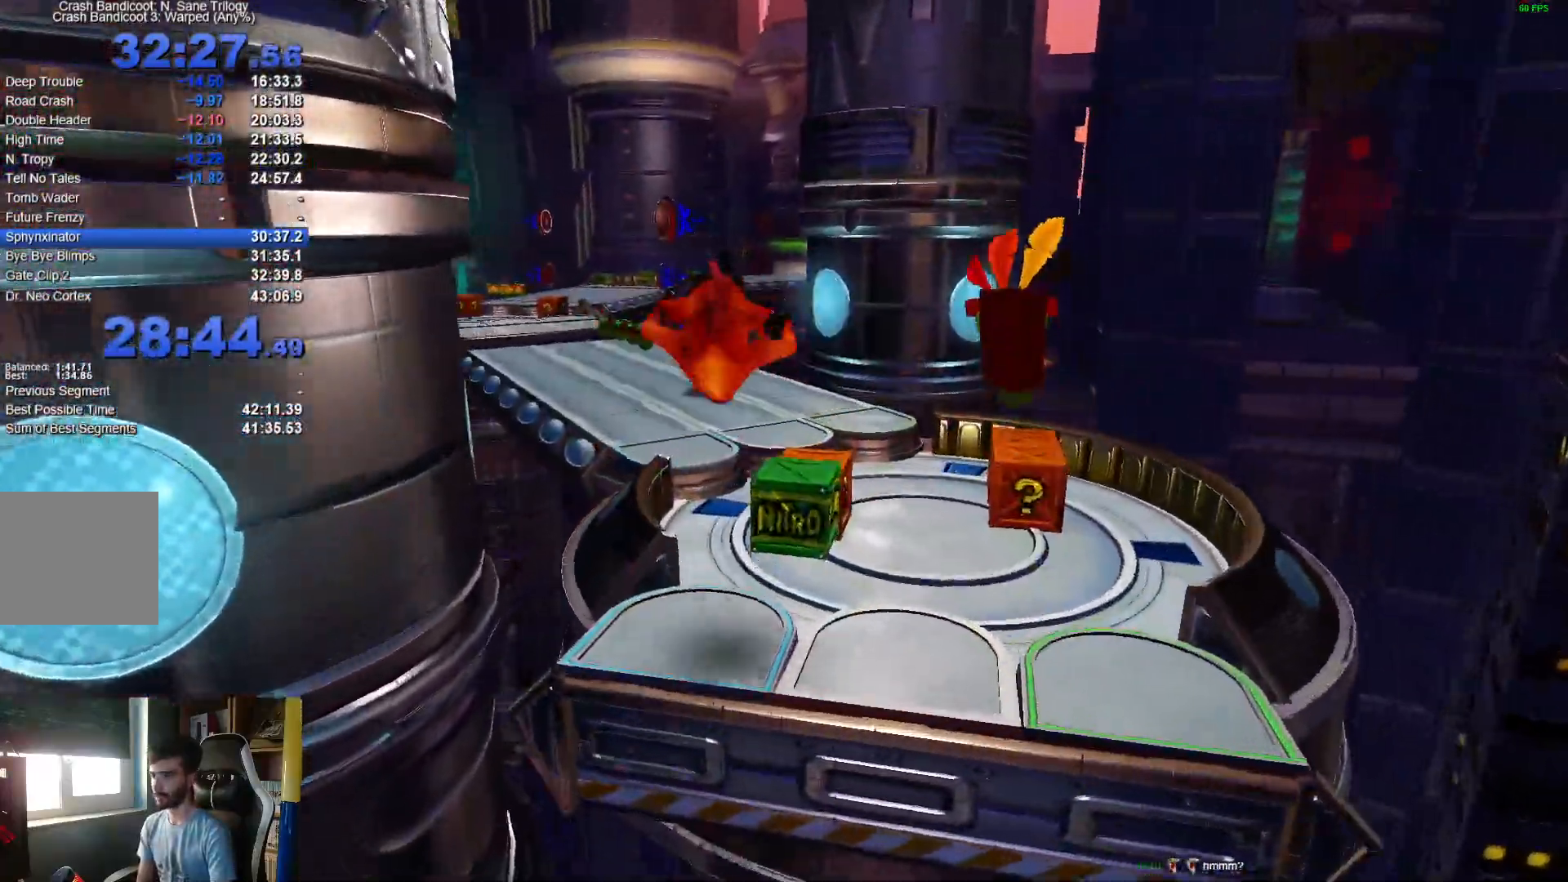
Gameplay with a controller (Xbox layout); each line is a JSON object with the inputs held at the frame after it (dt_ms = milliseconds from this image to that frame). "events" lists button and stick changes between this image and that frame as [ms after this image, input, new state], when the widget could be followed in between. Not read: X.
{"dt_ms": 500, "buttons": ["A", "R1"], "left_stick": "up", "right_stick": "center", "events": [[250, "R1", "down"], [350, "A", "down"]]}
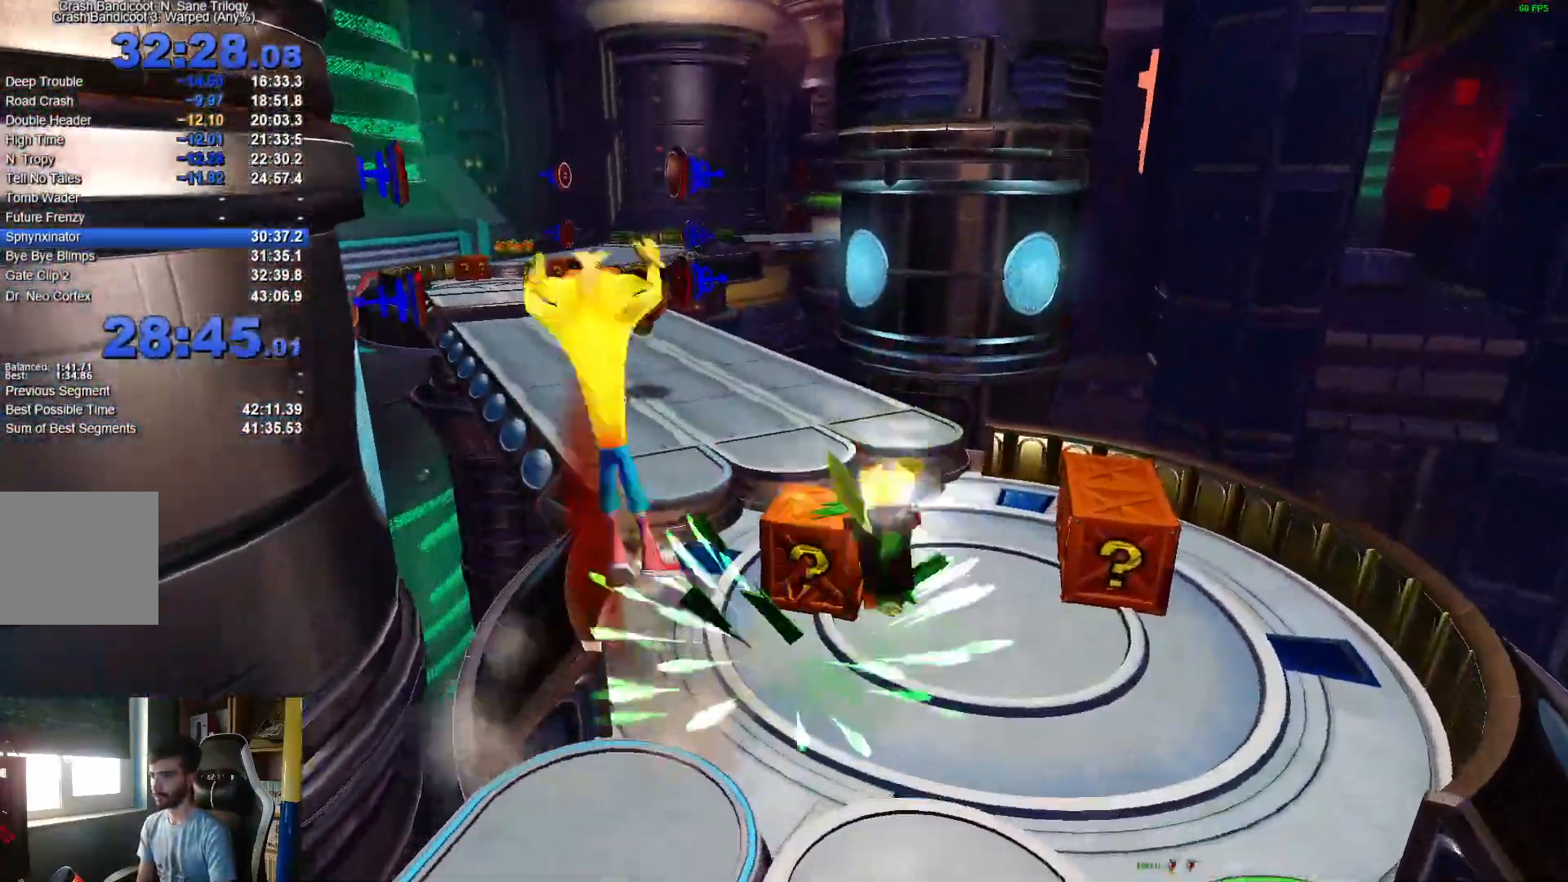
{"dt_ms": 1000, "buttons": ["R1"], "left_stick": "up", "right_stick": "center"}
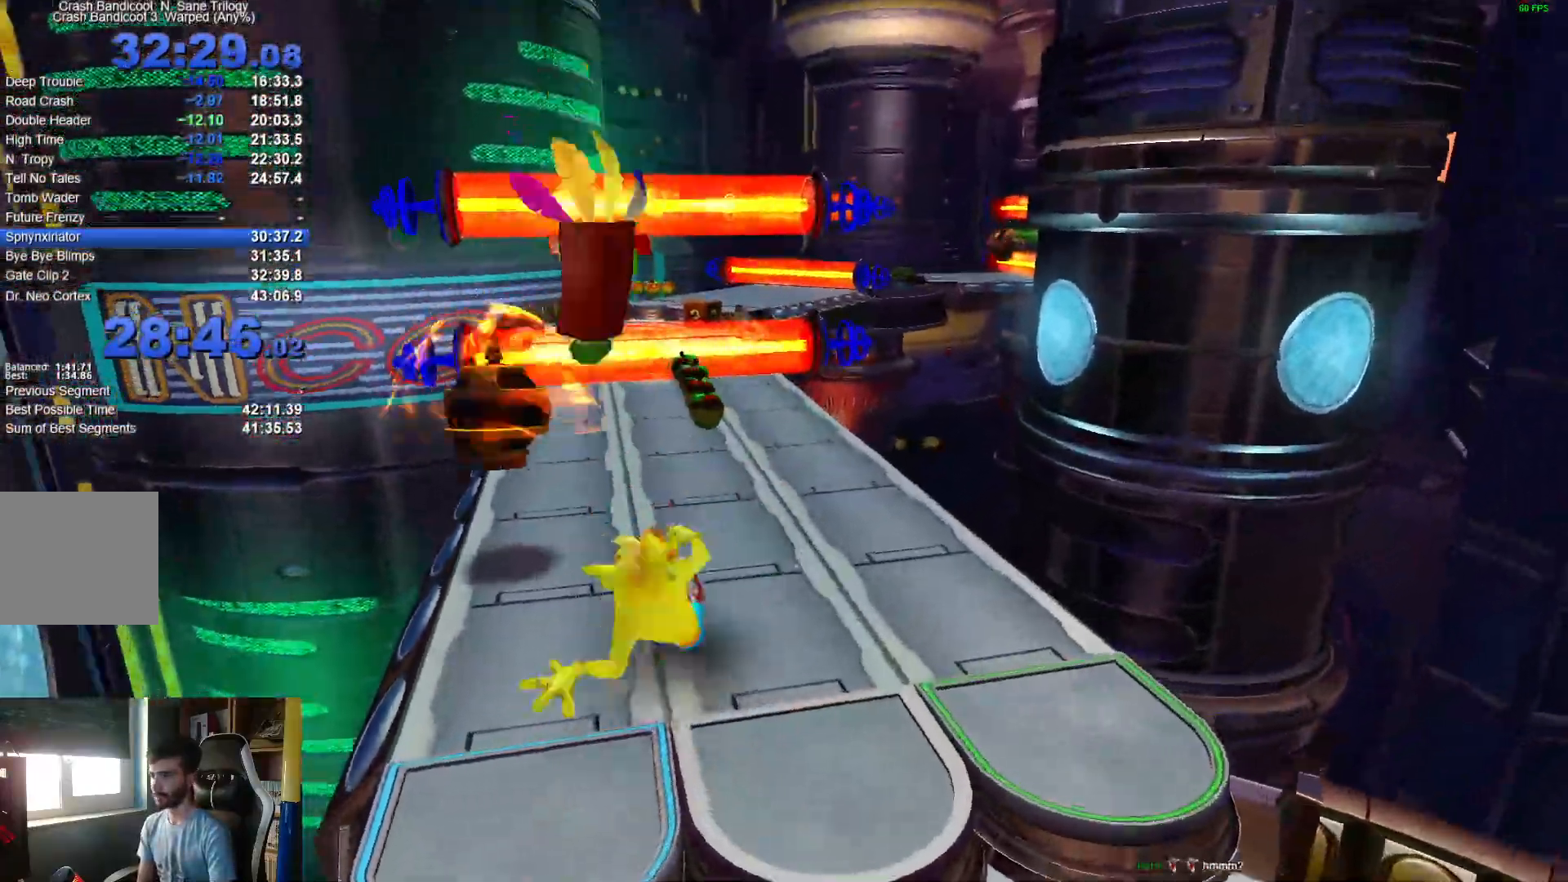
{"dt_ms": 1000, "buttons": [], "left_stick": "up", "right_stick": "center"}
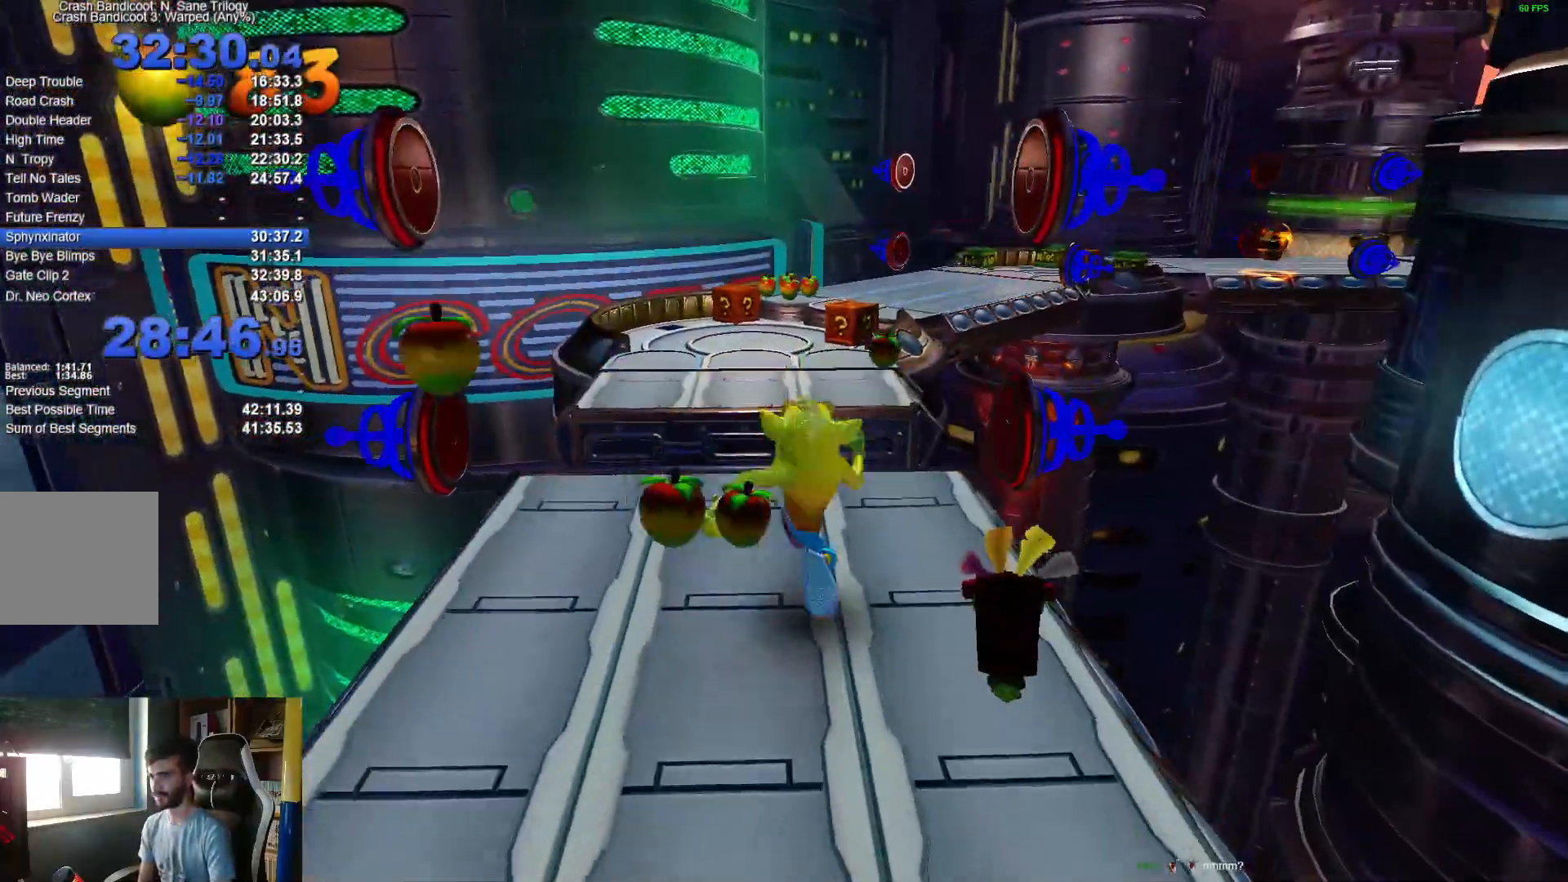
{"dt_ms": 500, "buttons": [], "left_stick": "up", "right_stick": "center"}
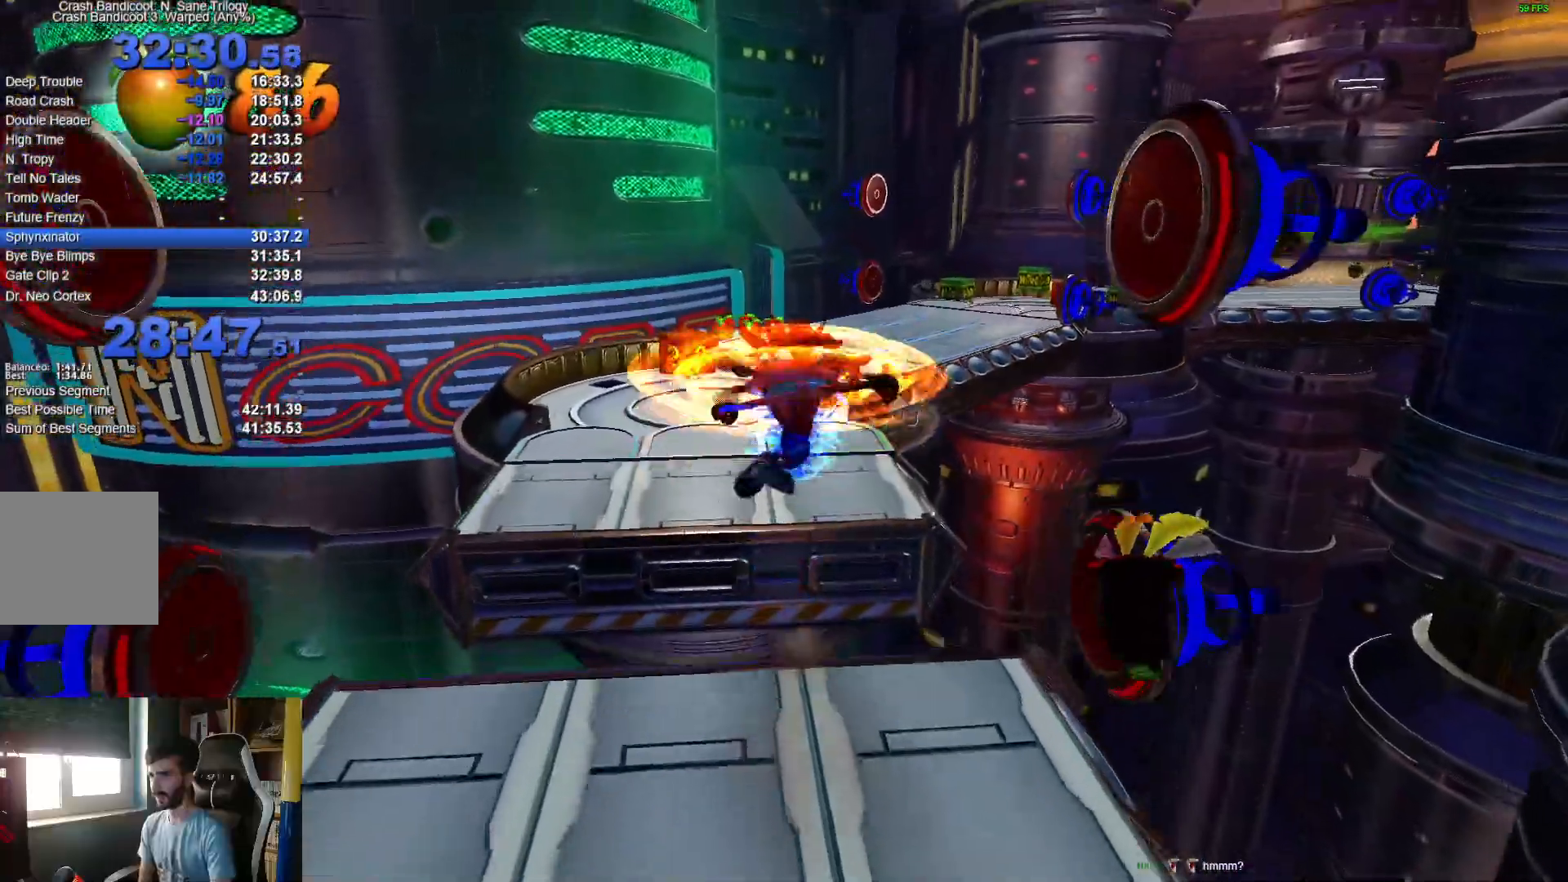
{"dt_ms": 500, "buttons": [], "left_stick": "up", "right_stick": "center", "events": []}
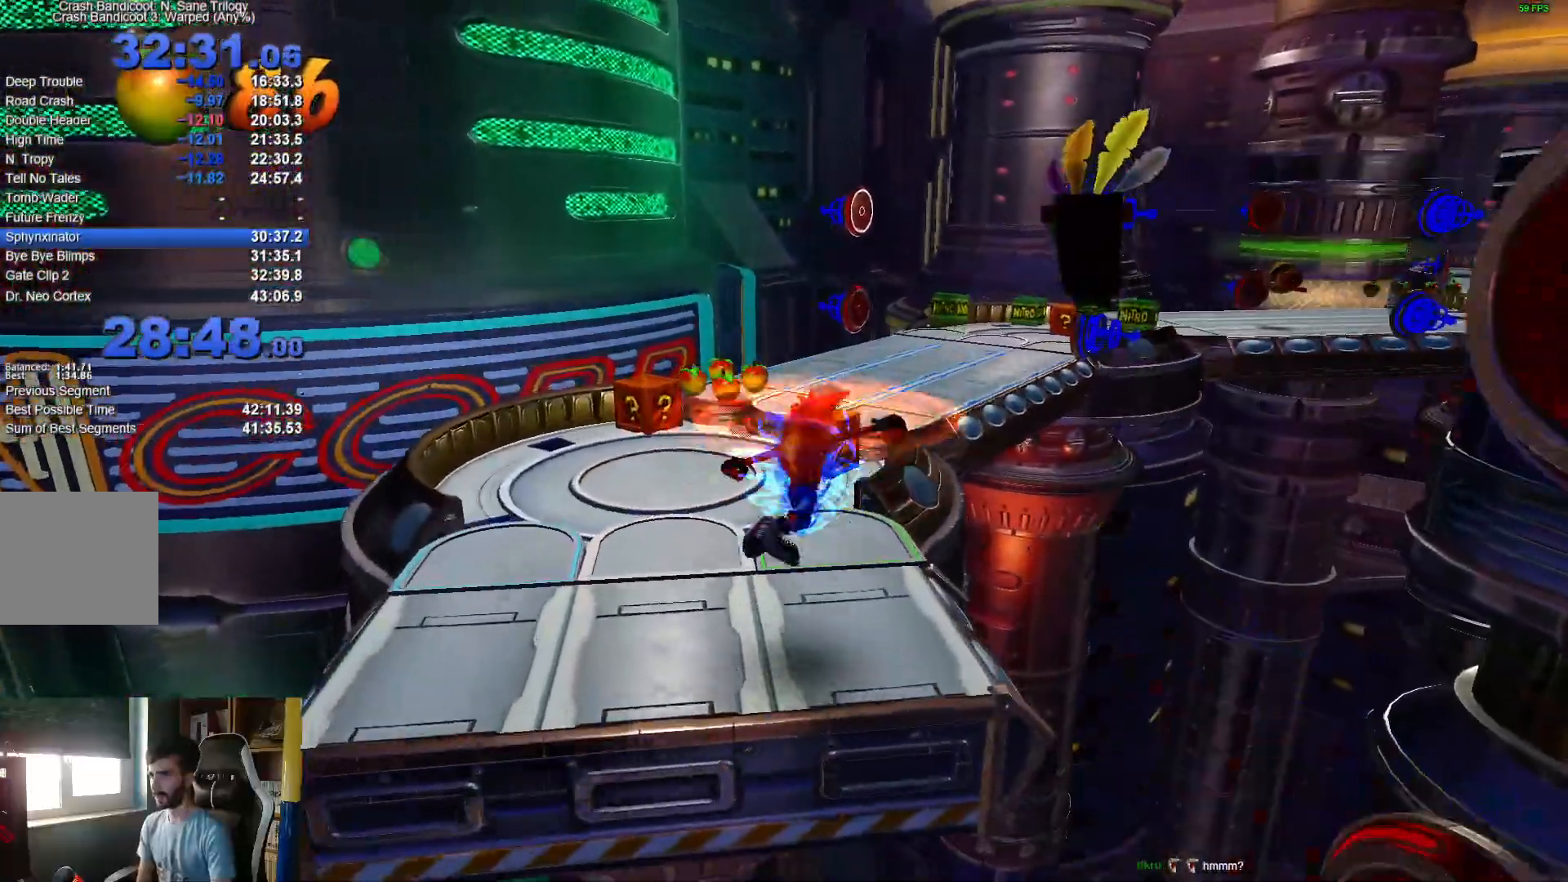
{"dt_ms": 500, "buttons": [], "left_stick": "up", "right_stick": "center", "events": []}
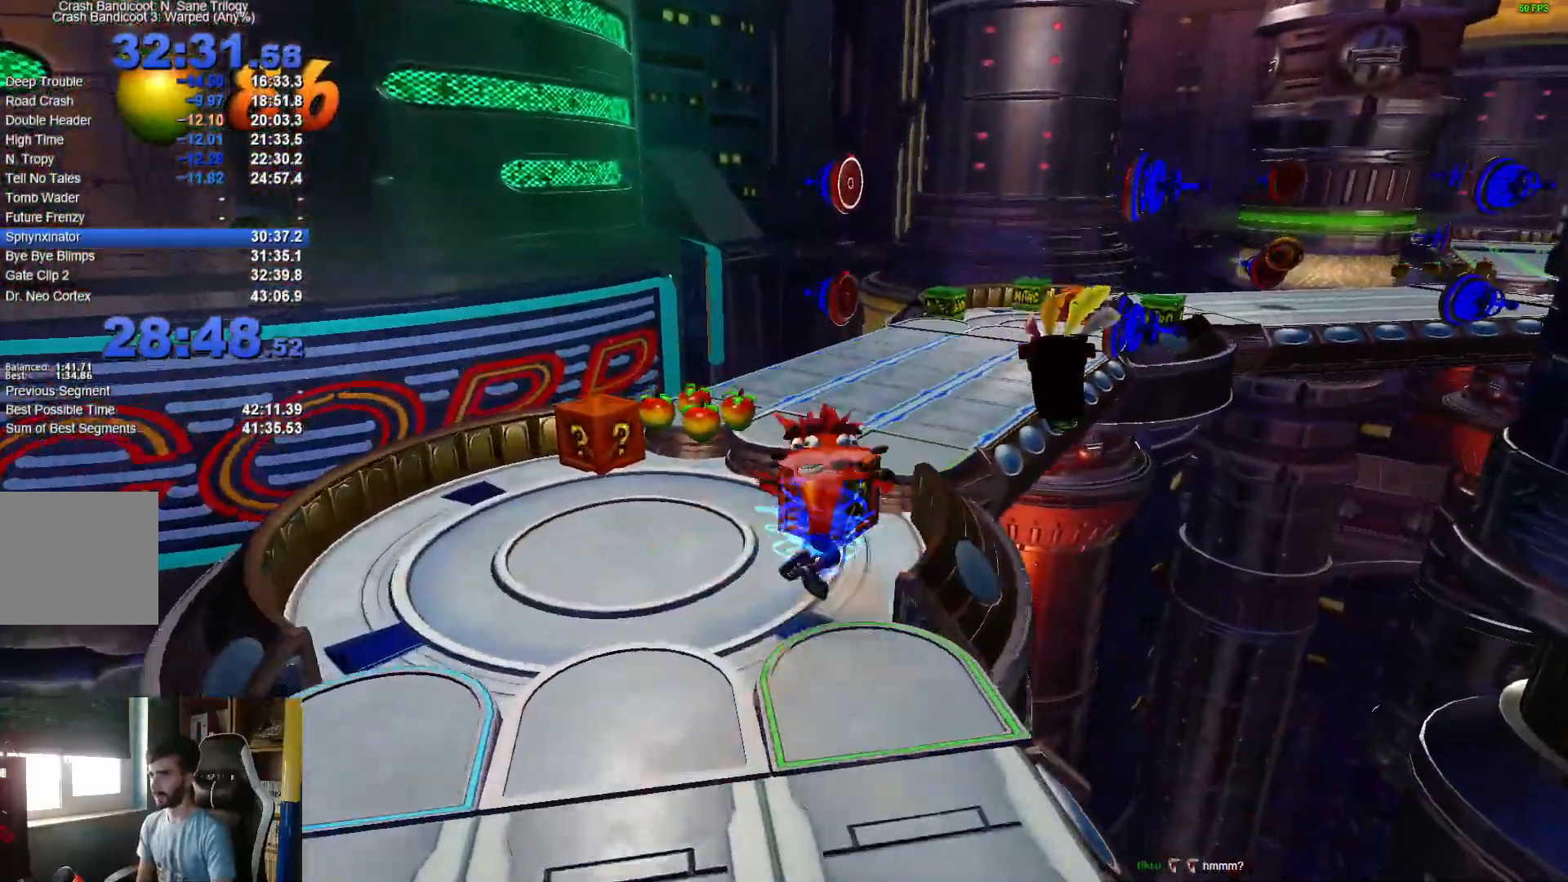
{"dt_ms": 500, "buttons": [], "left_stick": "up", "right_stick": "center"}
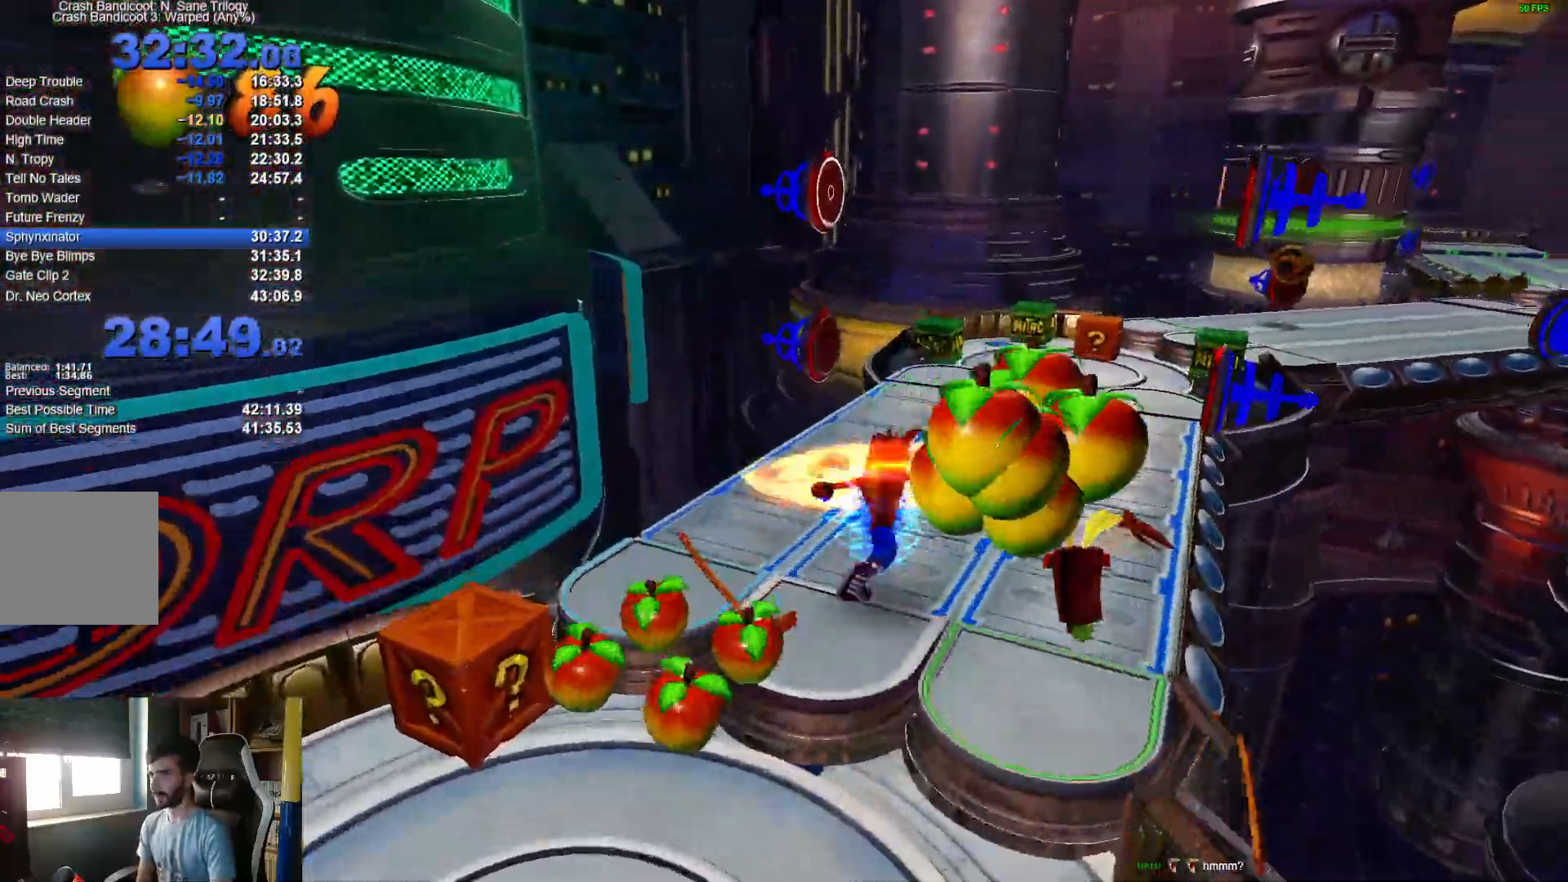
{"dt_ms": 500, "buttons": [], "left_stick": "up", "right_stick": "center", "events": []}
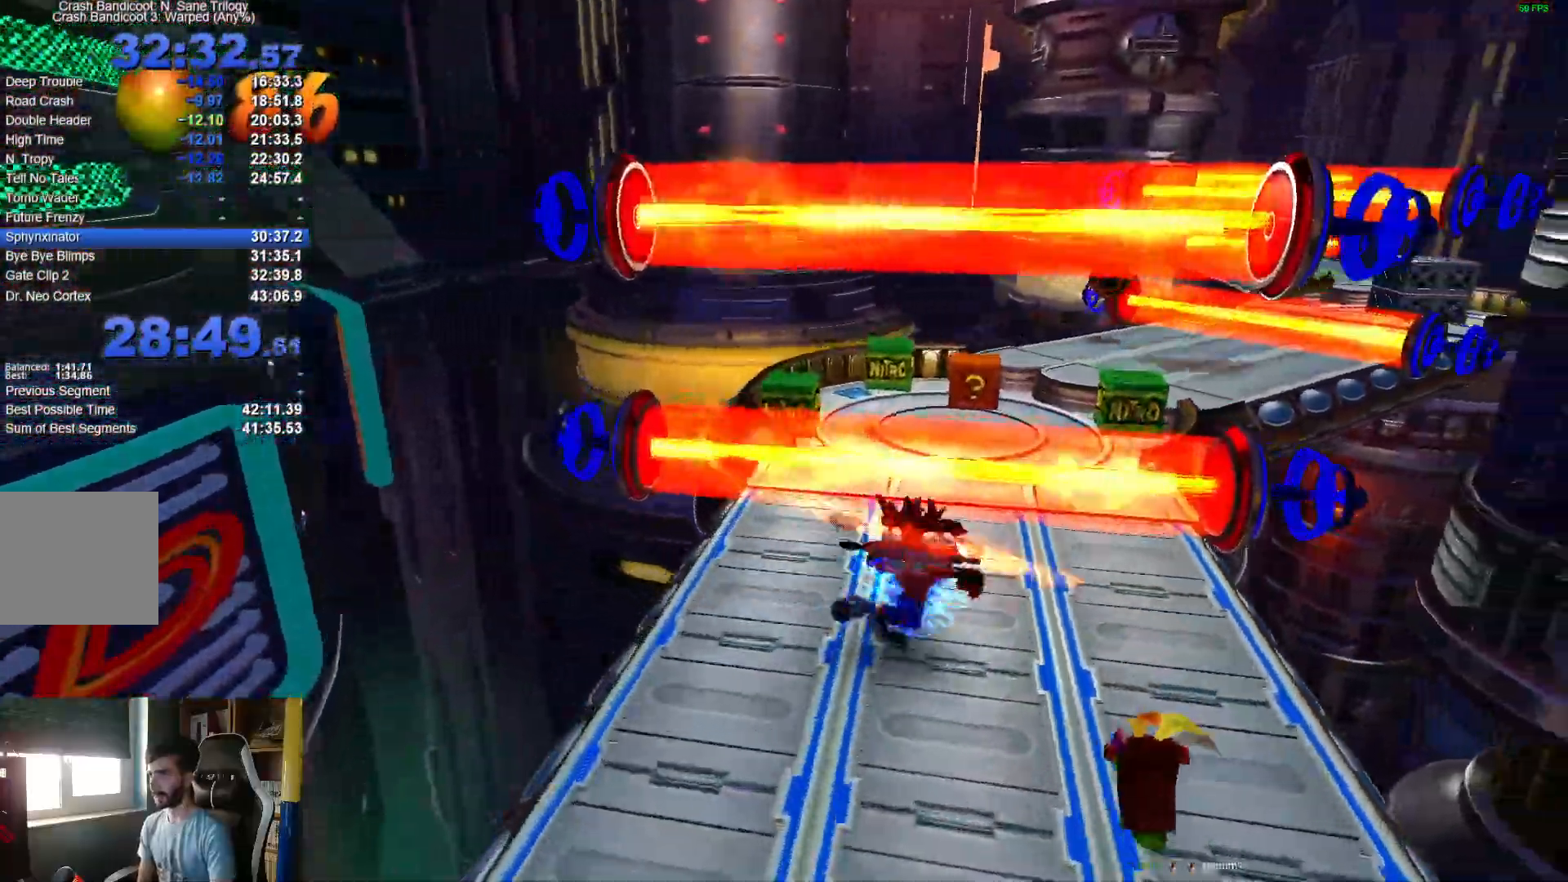
{"dt_ms": 500, "buttons": ["A"], "left_stick": "up-right", "right_stick": "center"}
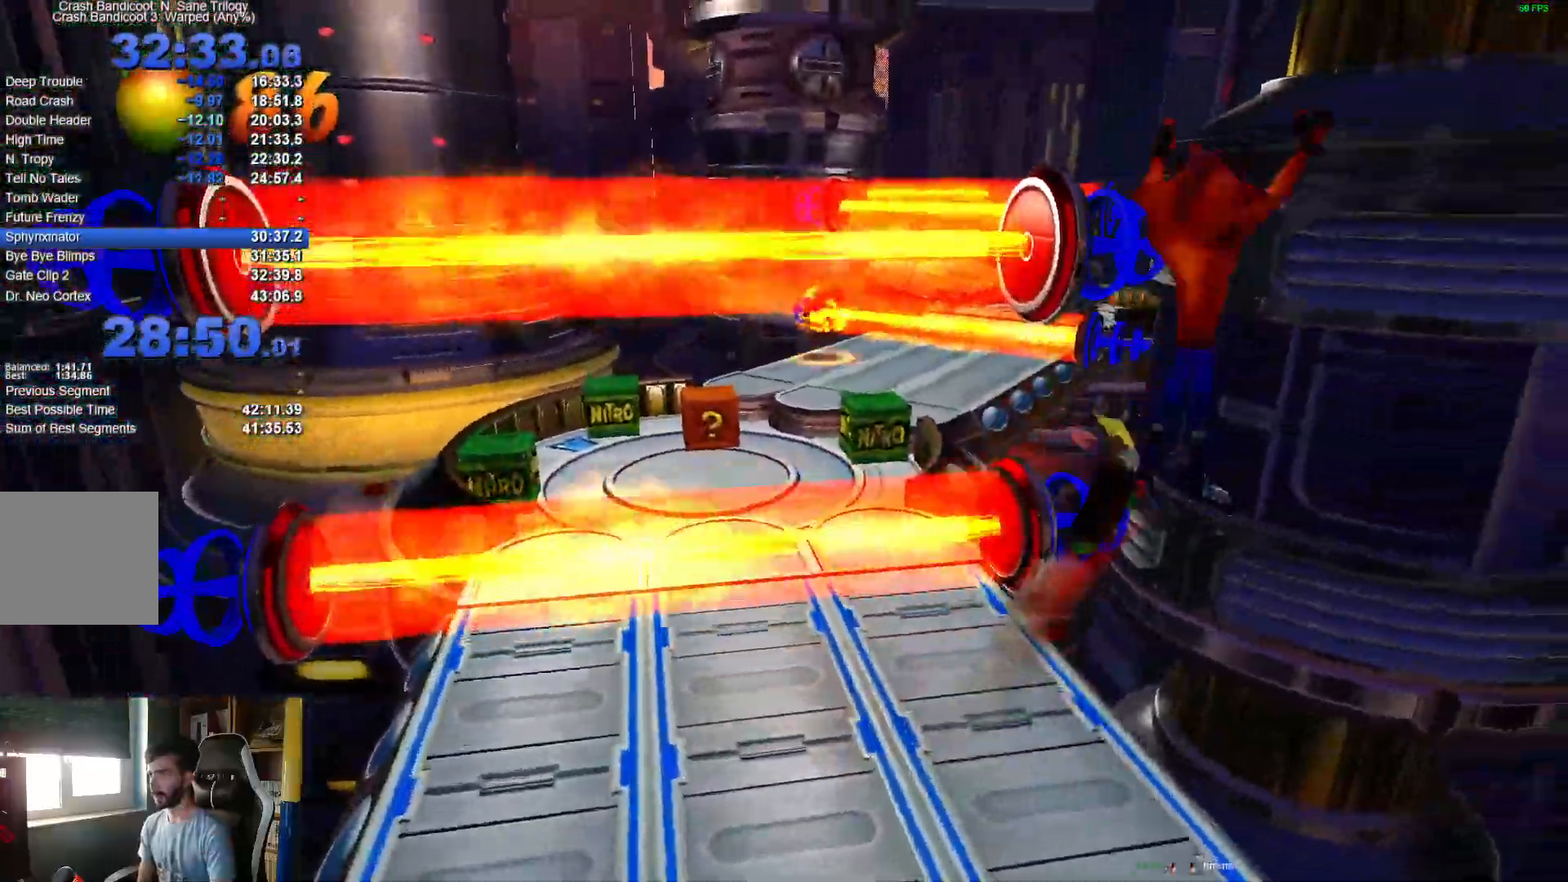
{"dt_ms": 500, "buttons": [], "left_stick": "up", "right_stick": "center", "events": [[200, "A", "up"], [400, "left_stick", "up"]]}
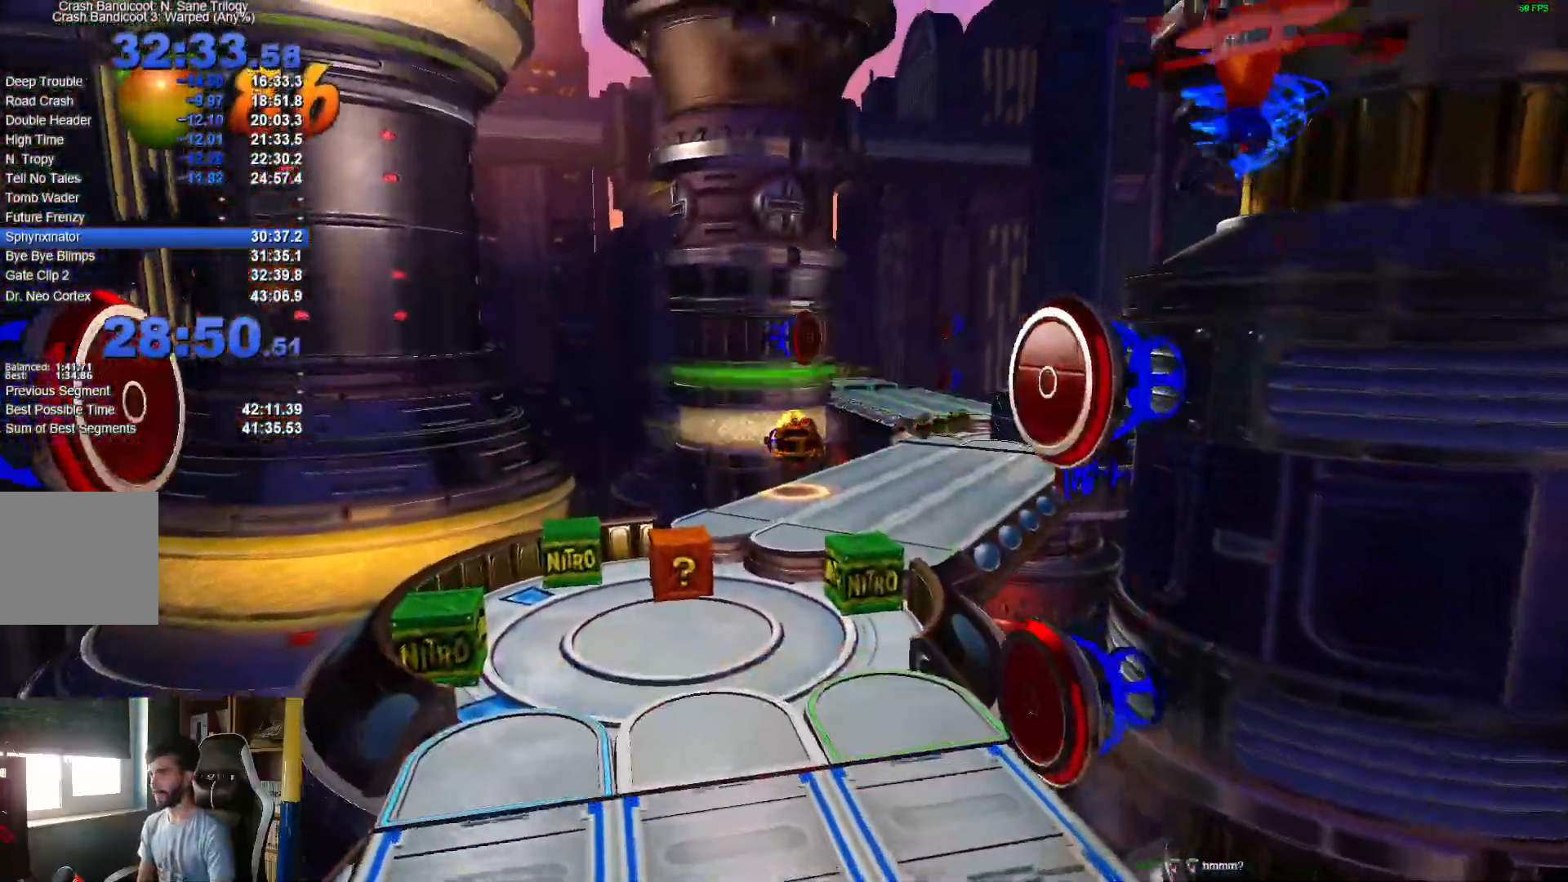
{"dt_ms": 500, "buttons": [], "left_stick": "up-left", "right_stick": "center", "events": [[167, "left_stick", "up-left"]]}
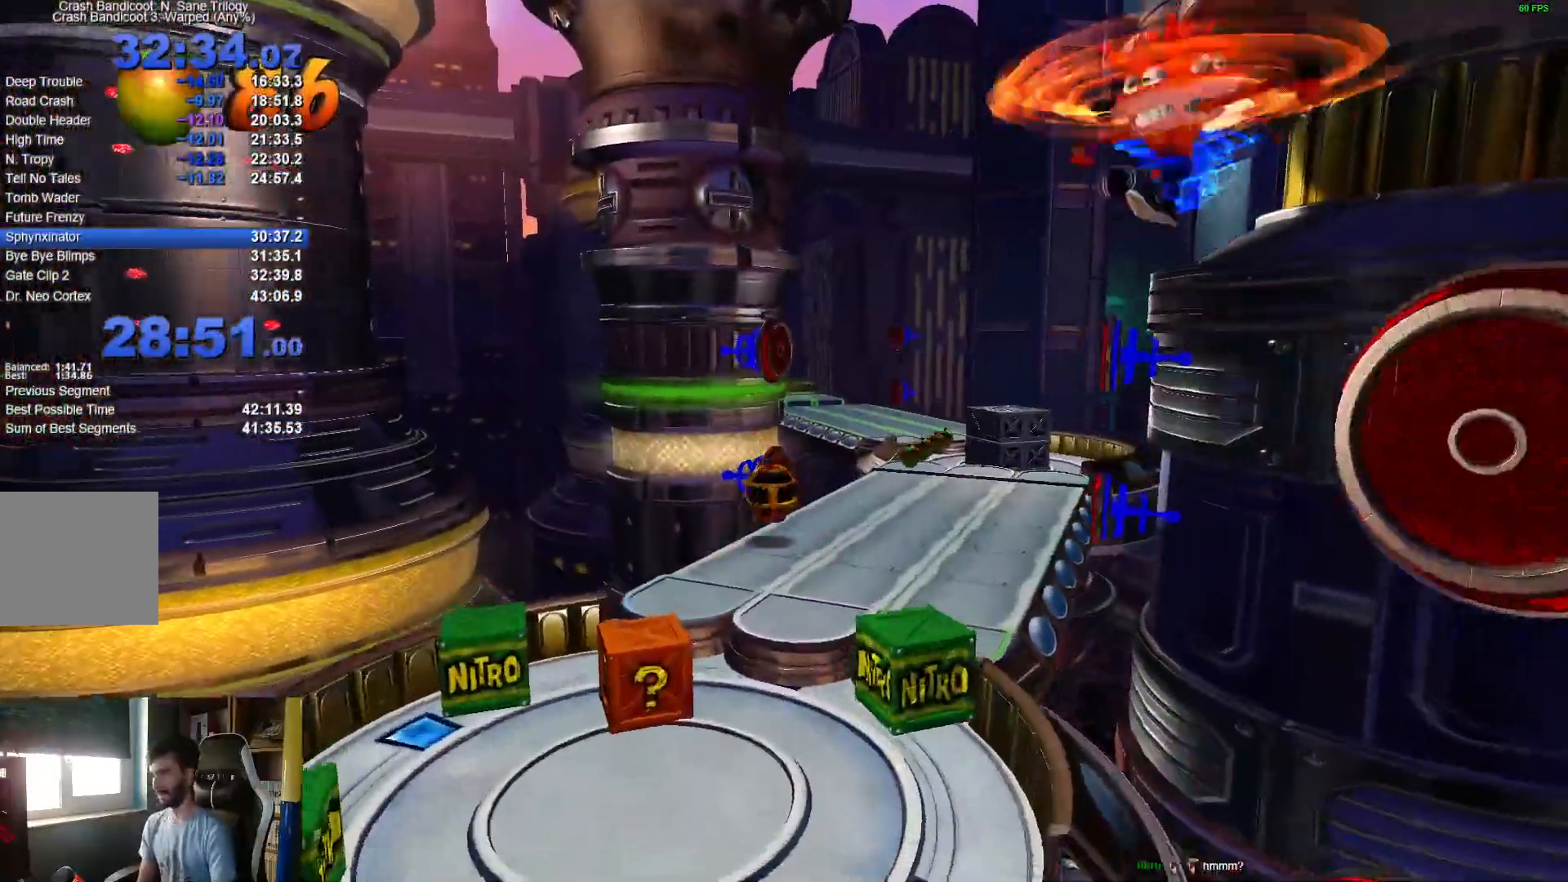
{"dt_ms": 500, "buttons": [], "left_stick": "up-left", "right_stick": "center"}
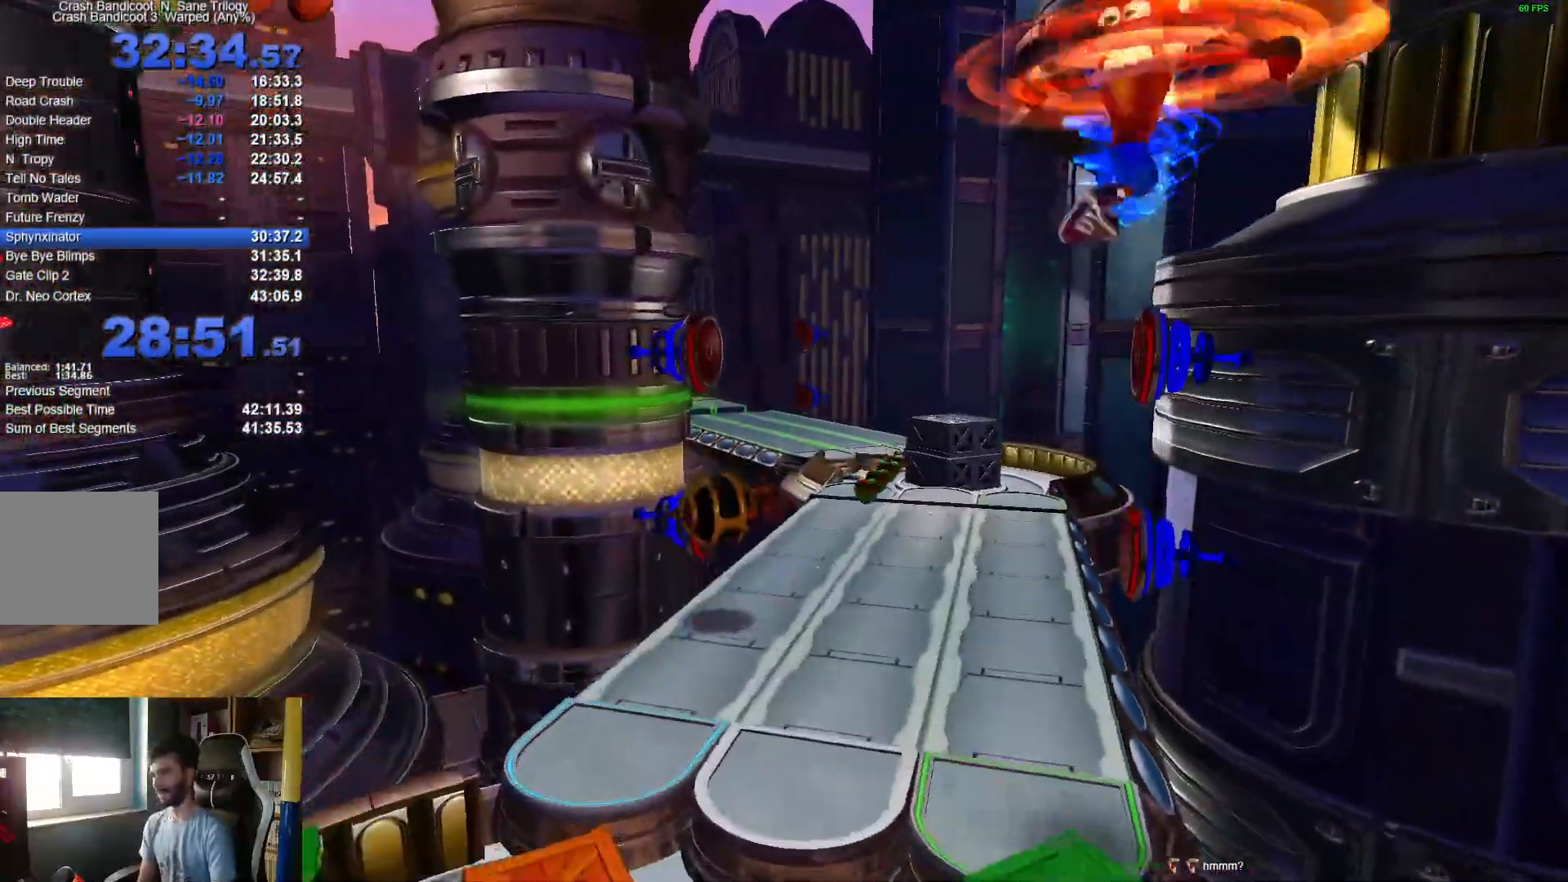
{"dt_ms": 500, "buttons": [], "left_stick": "up", "right_stick": "center", "events": [[183, "left_stick", "up"]]}
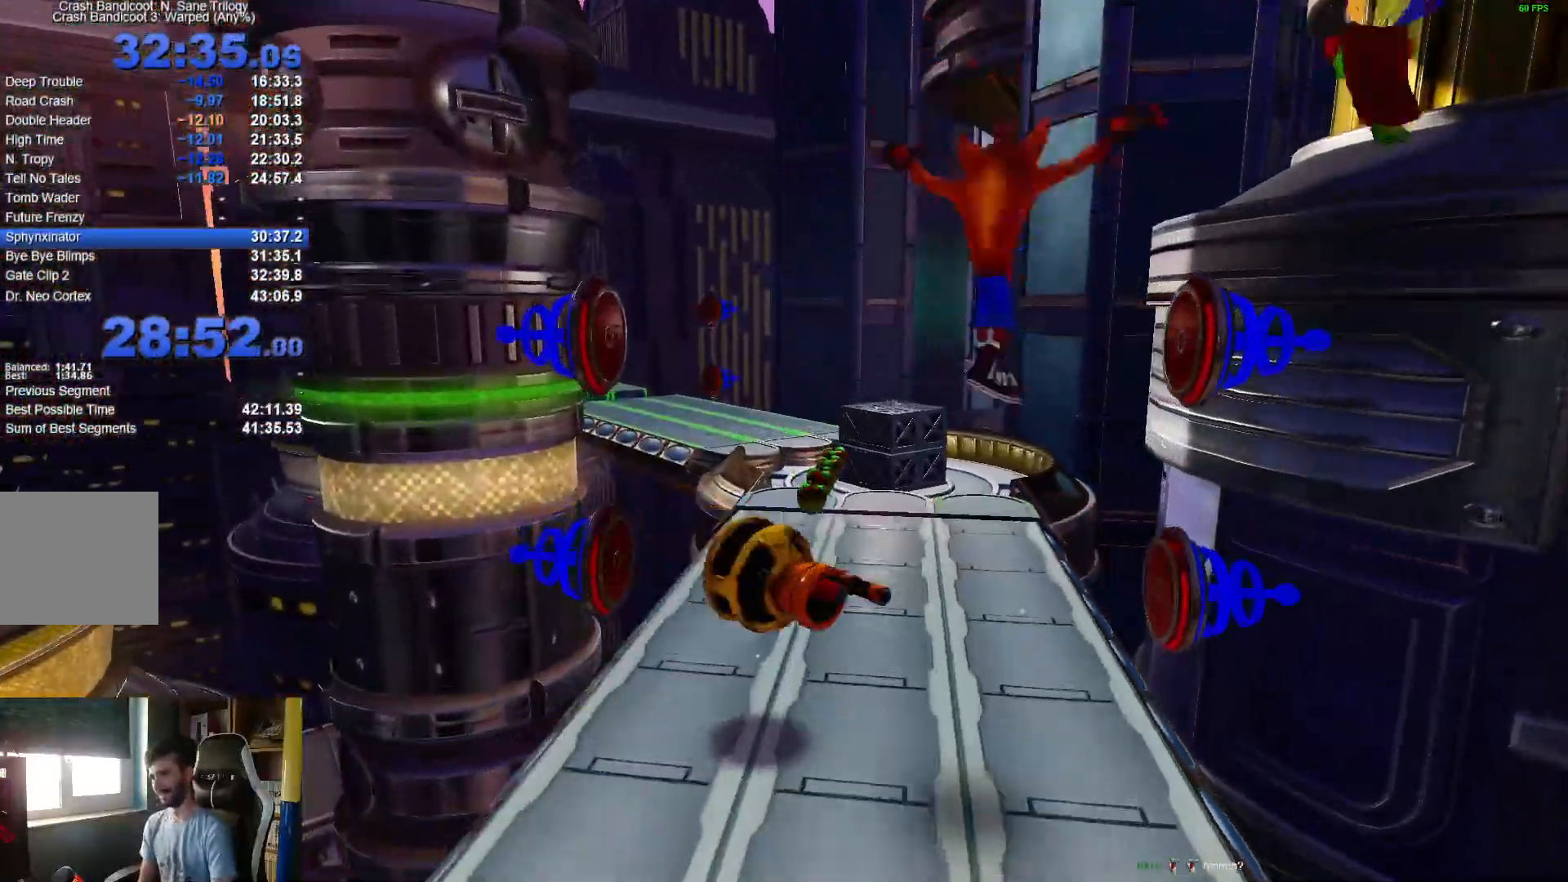
{"dt_ms": 500, "buttons": [], "left_stick": "up", "right_stick": "center", "events": []}
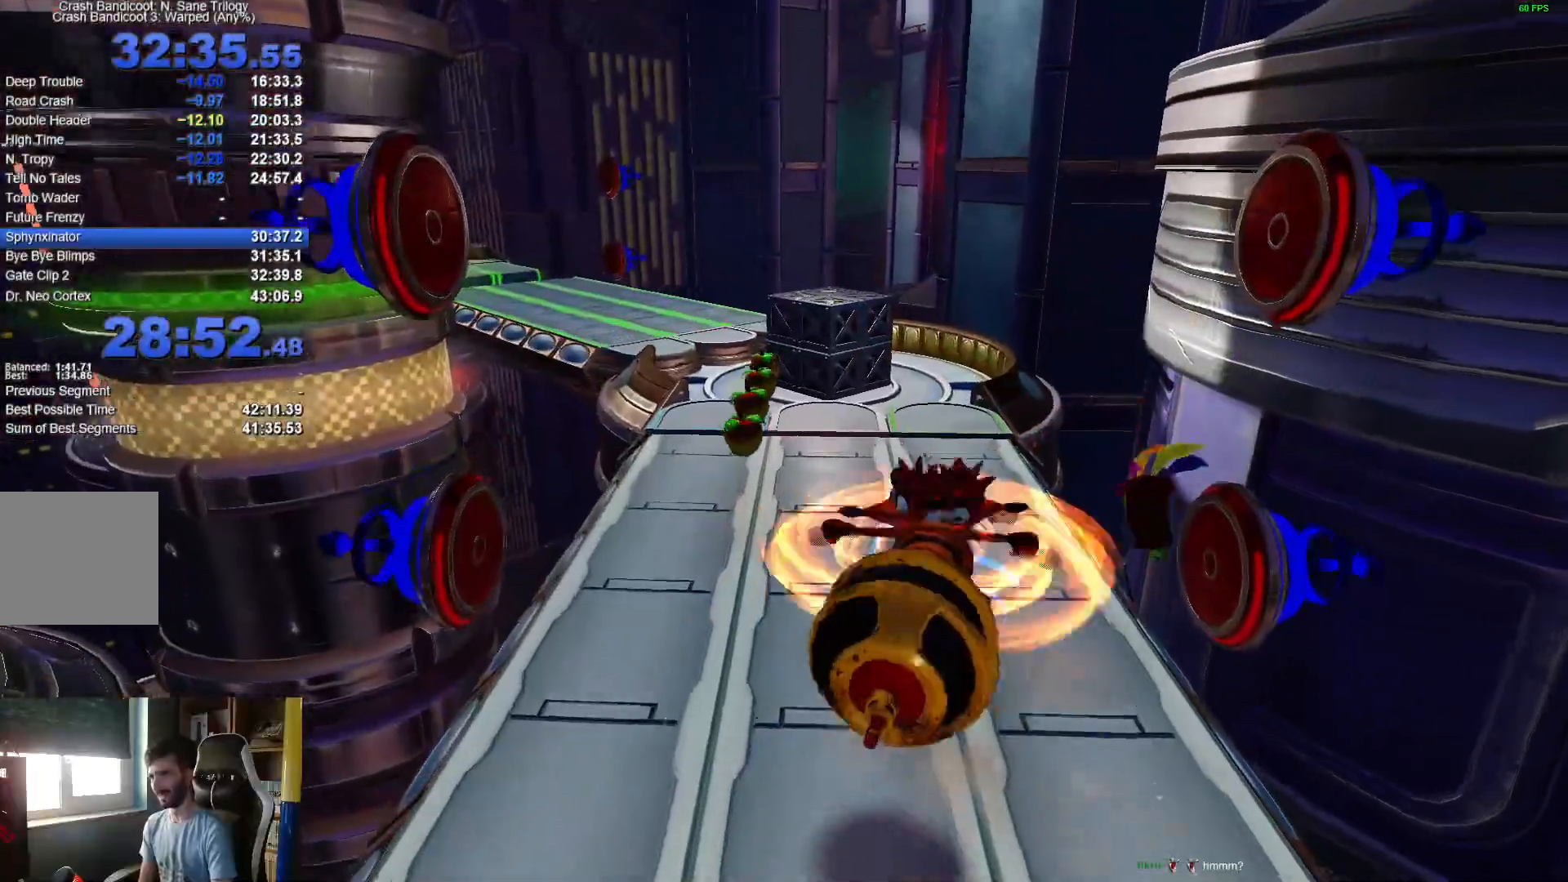
{"dt_ms": 500, "buttons": ["A"], "left_stick": "up-left", "right_stick": "center", "events": [[233, "R1", "down"], [350, "R1", "up"], [400, "A", "down"], [417, "left_stick", "up-left"]]}
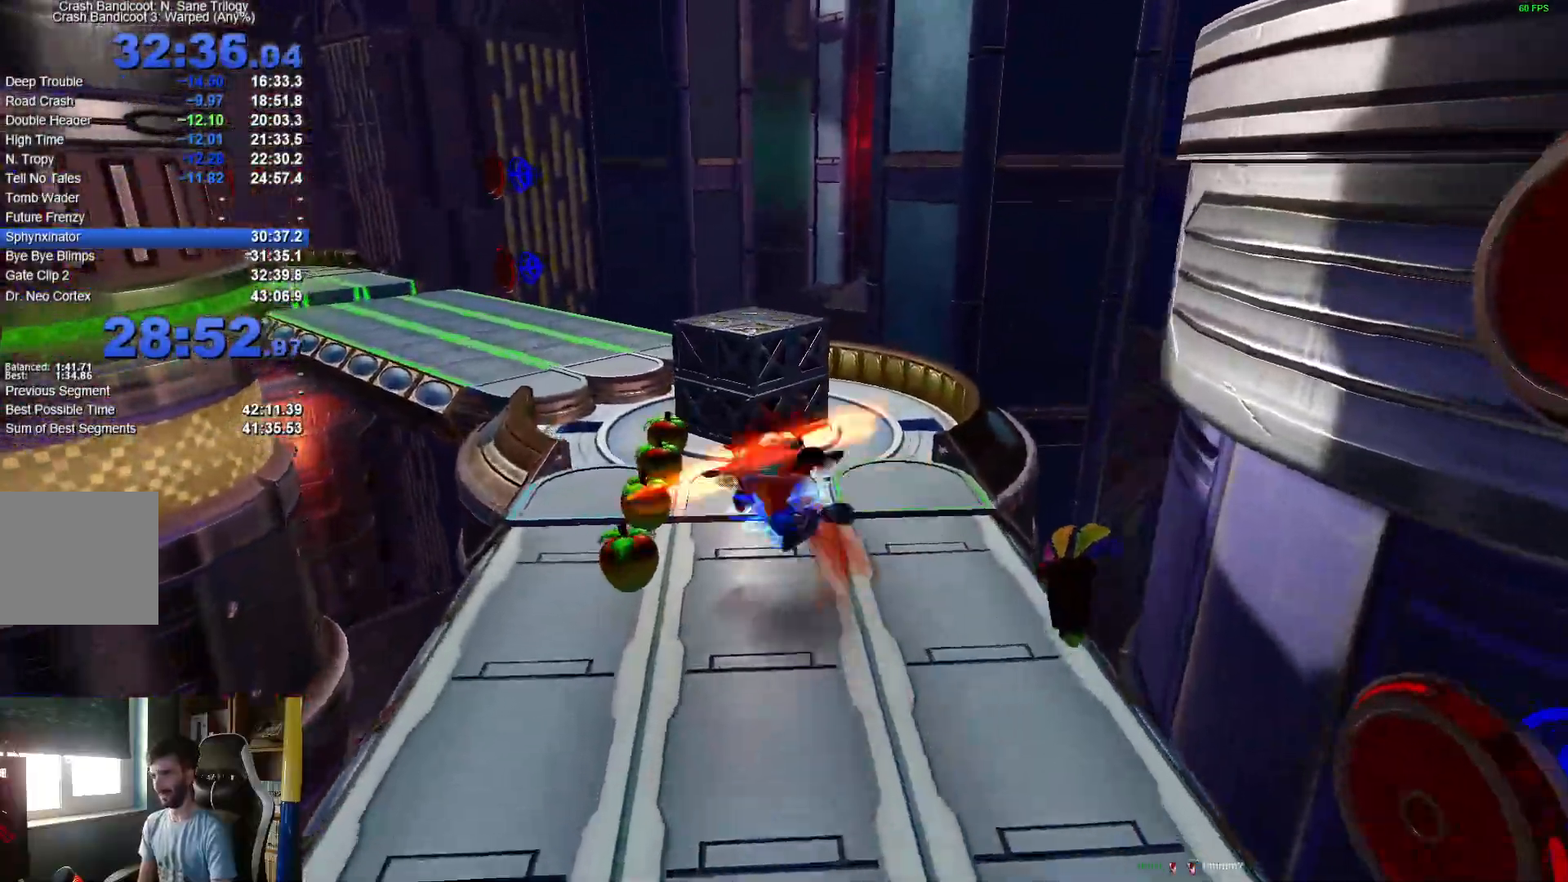
{"dt_ms": 500, "buttons": [], "left_stick": "up", "right_stick": "center", "events": [[83, "A", "up"], [133, "left_stick", "up"]]}
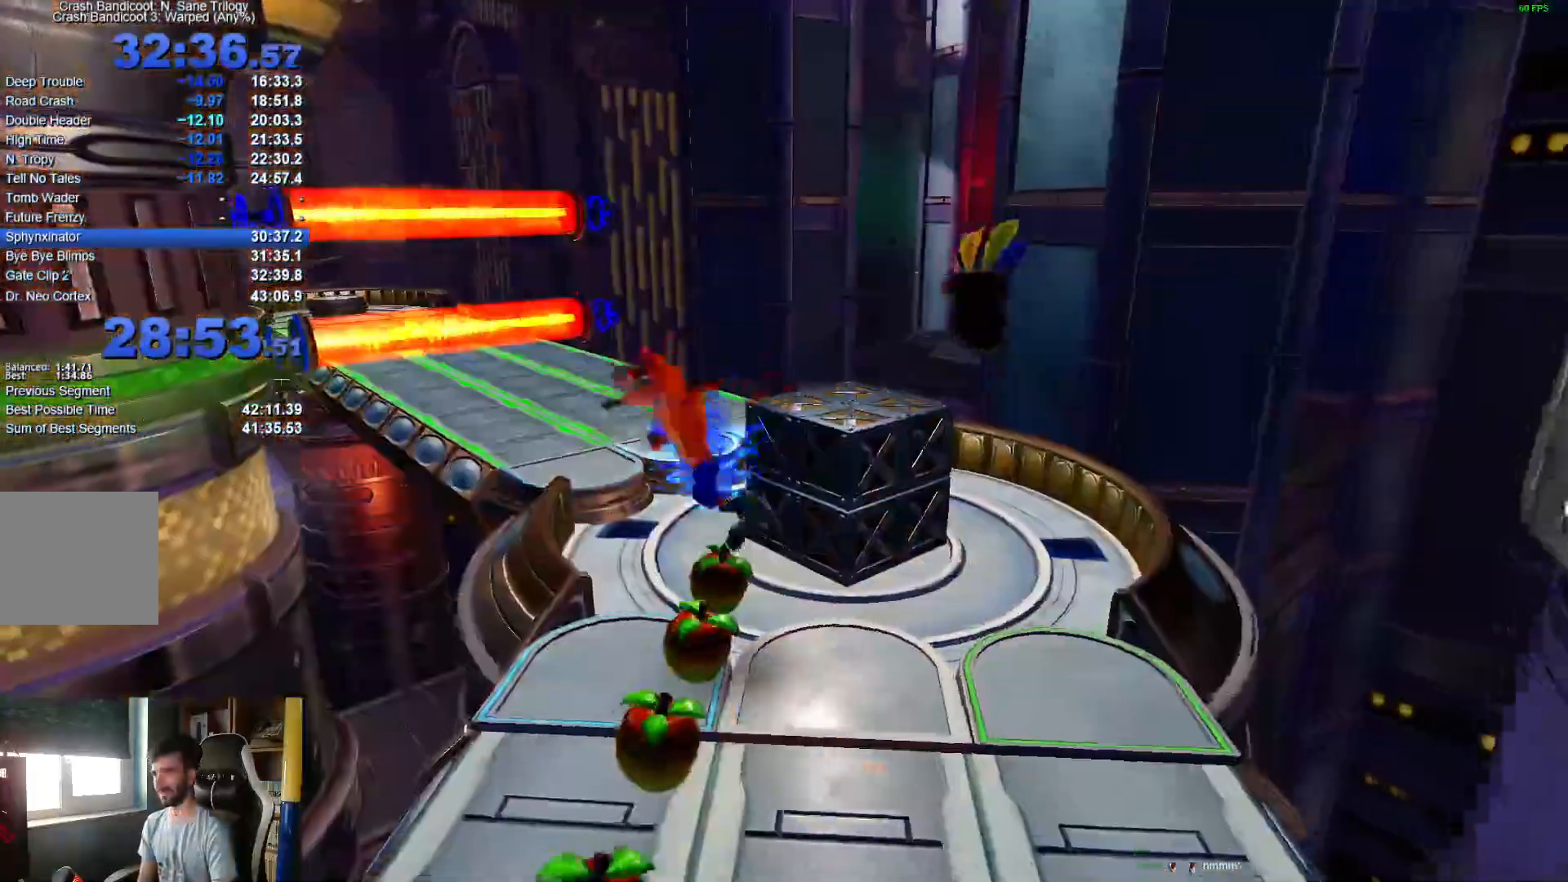
{"dt_ms": 500, "buttons": [], "left_stick": "up", "right_stick": "center", "events": []}
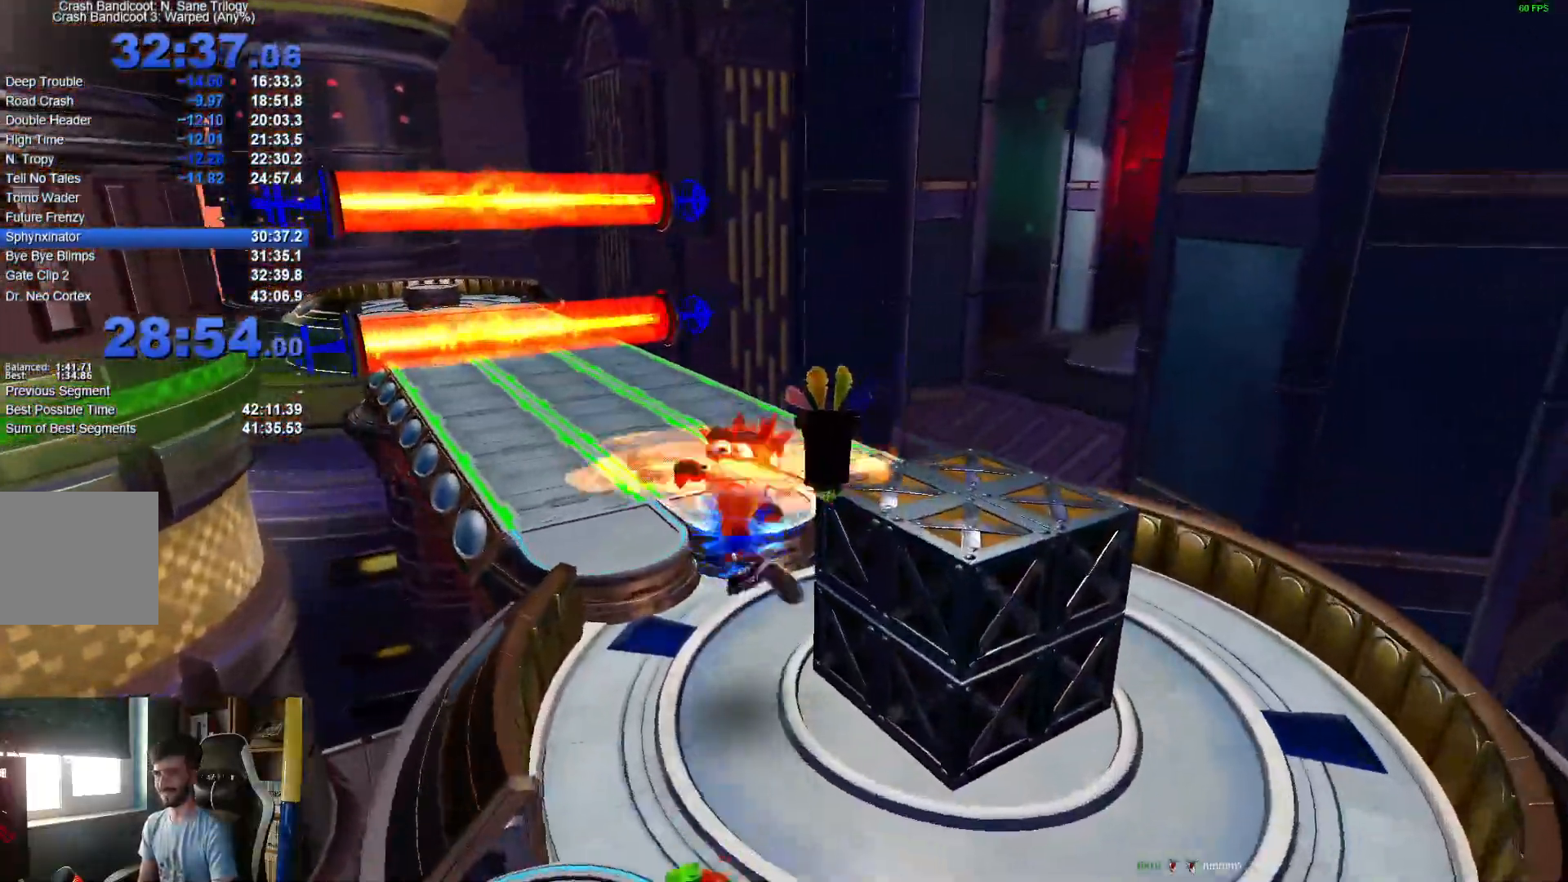
{"dt_ms": 500, "buttons": [], "left_stick": "up", "right_stick": "center", "events": []}
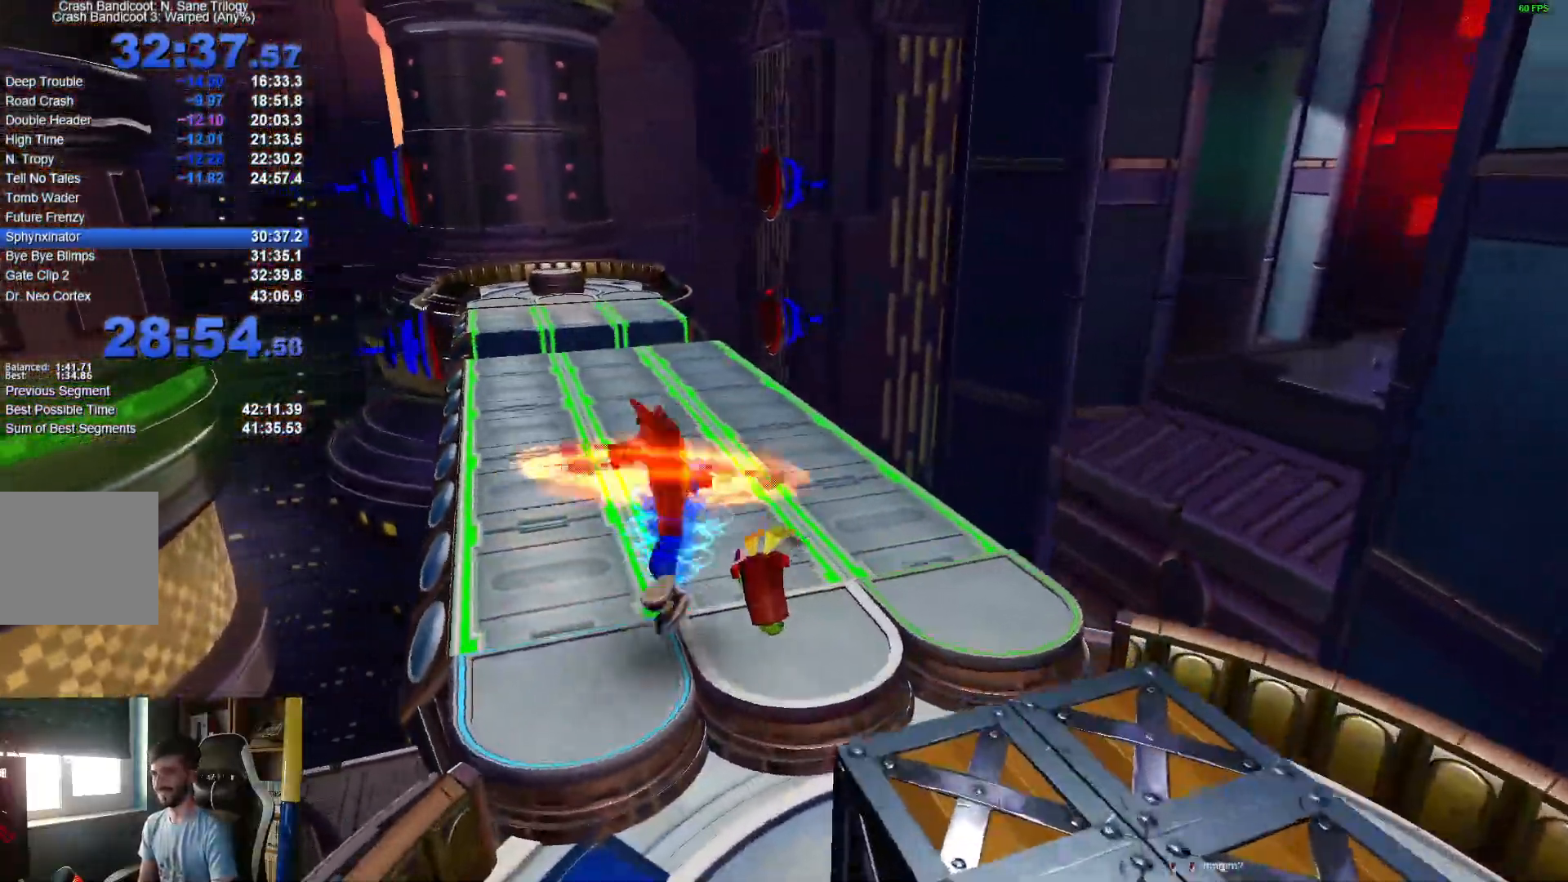
{"dt_ms": 500, "buttons": [], "left_stick": "up", "right_stick": "center", "events": []}
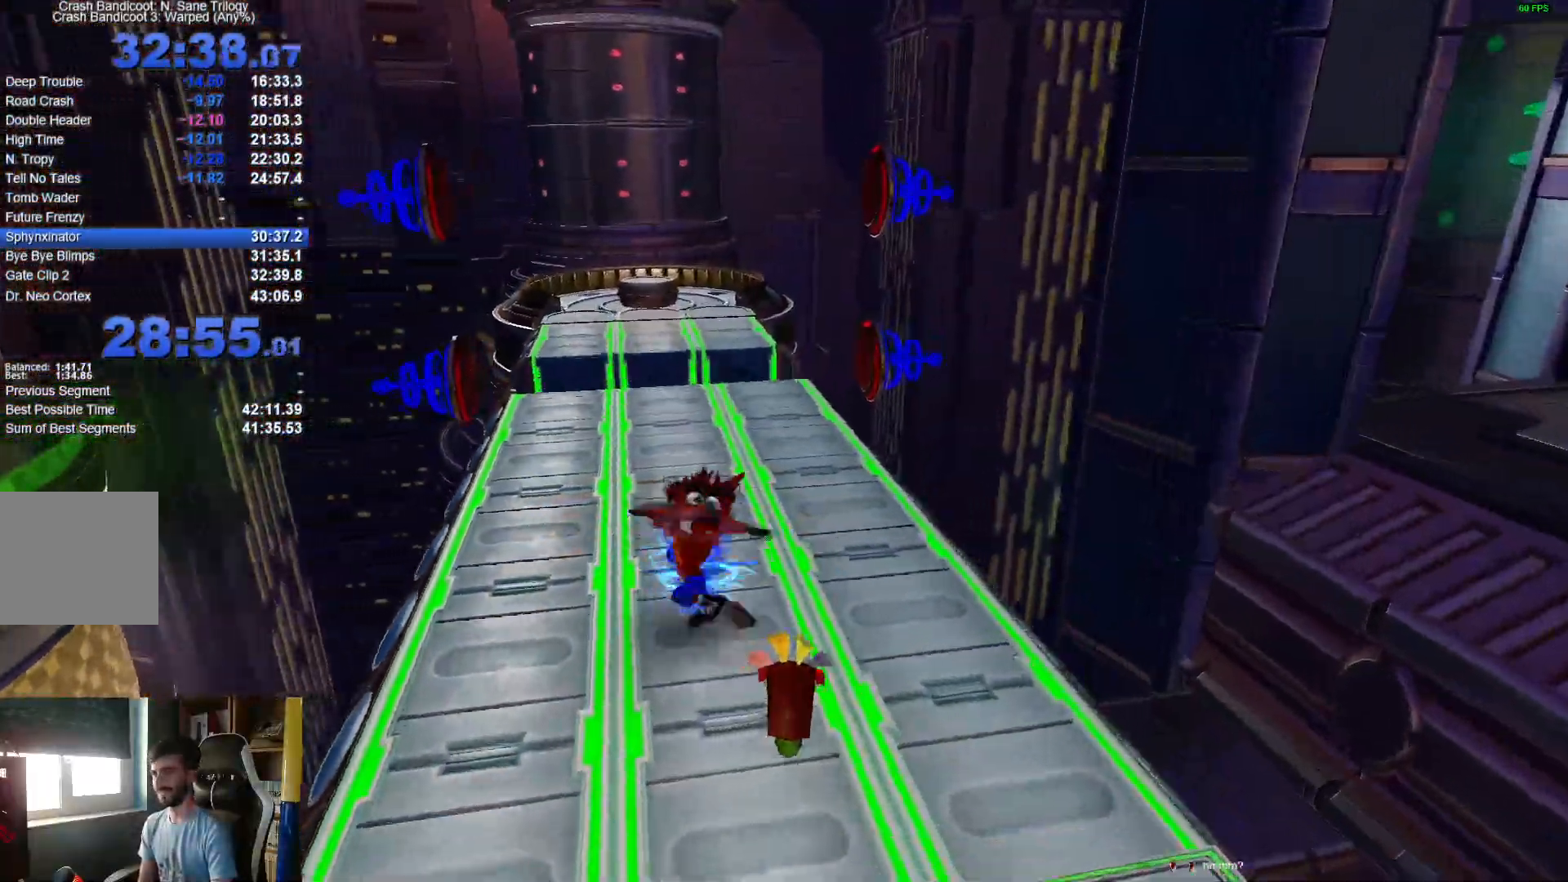
{"dt_ms": 500, "buttons": ["R1"], "left_stick": "up", "right_stick": "center"}
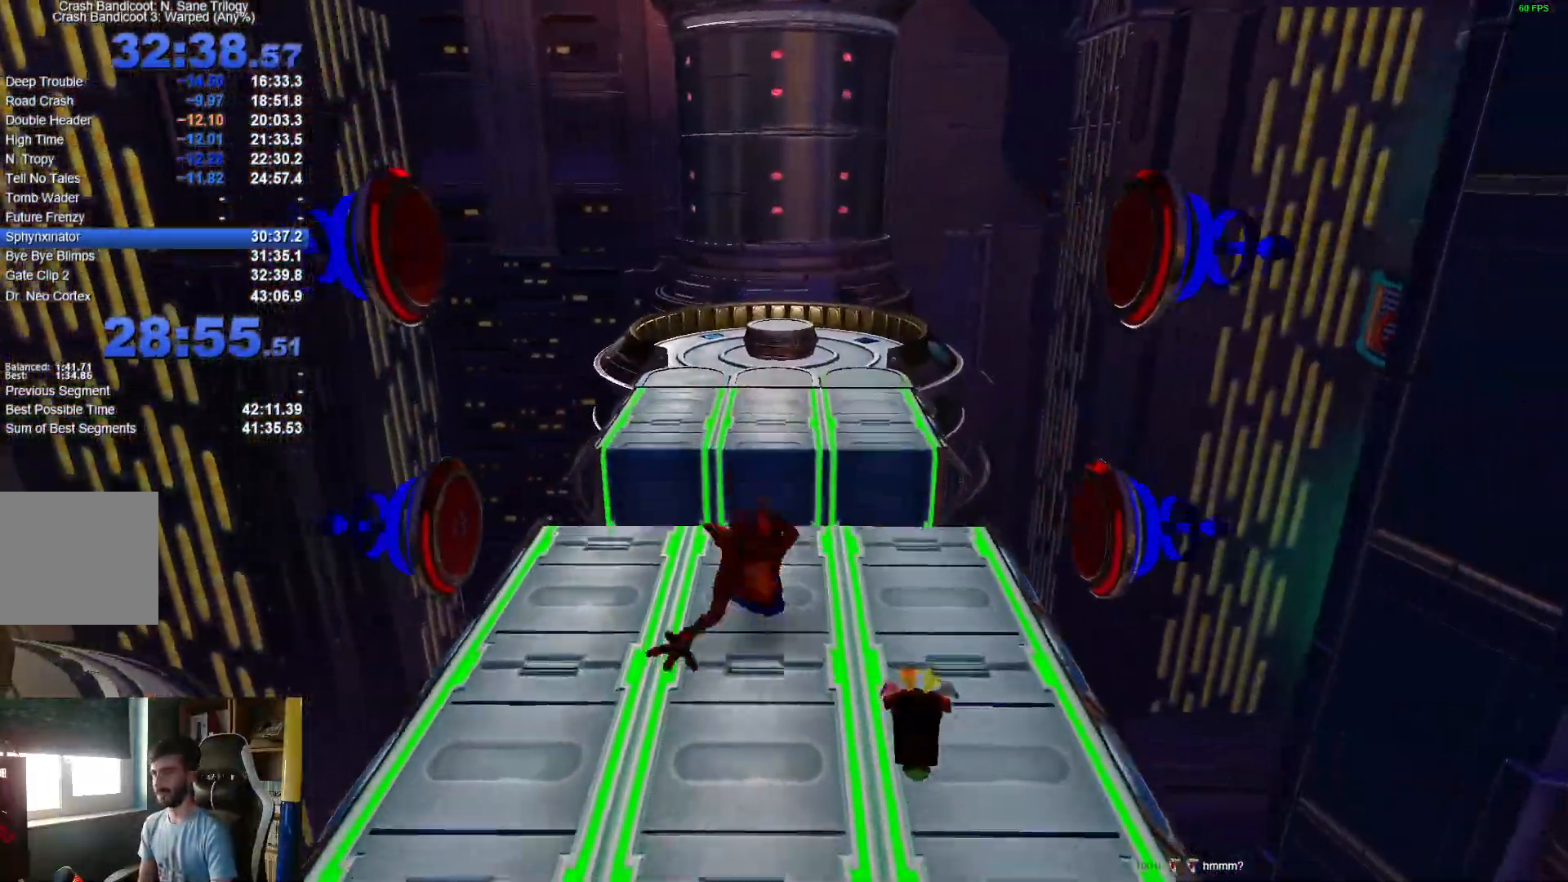
{"dt_ms": 500, "buttons": [], "left_stick": "up", "right_stick": "center", "events": [[100, "A", "down"], [417, "R1", "up"], [433, "A", "up"]]}
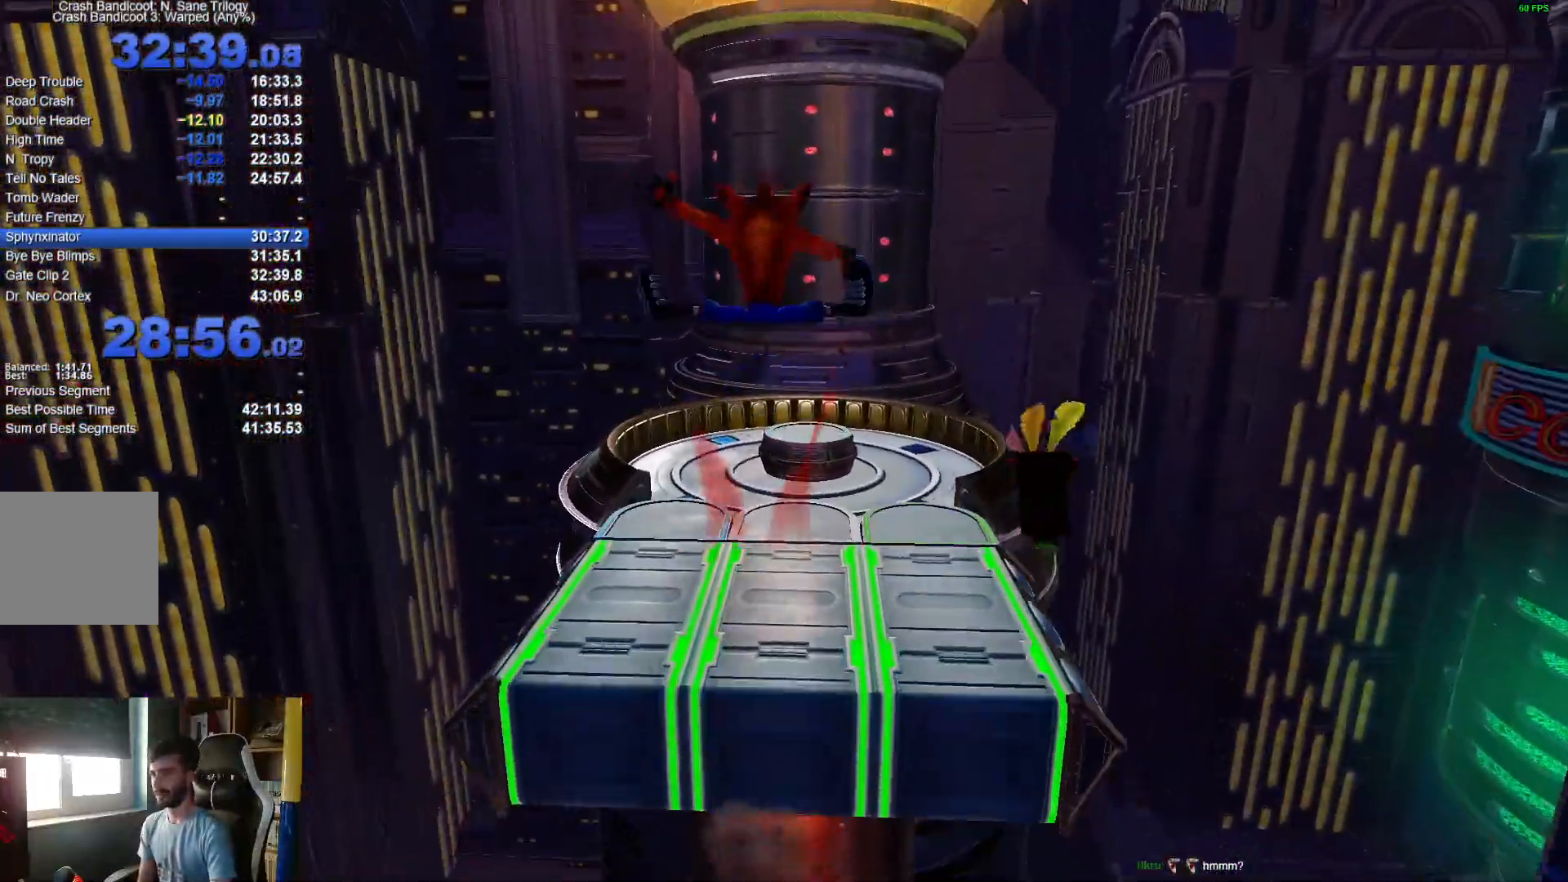
{"dt_ms": 500, "buttons": ["R1"], "left_stick": "up", "right_stick": "center", "events": [[467, "R1", "down"]]}
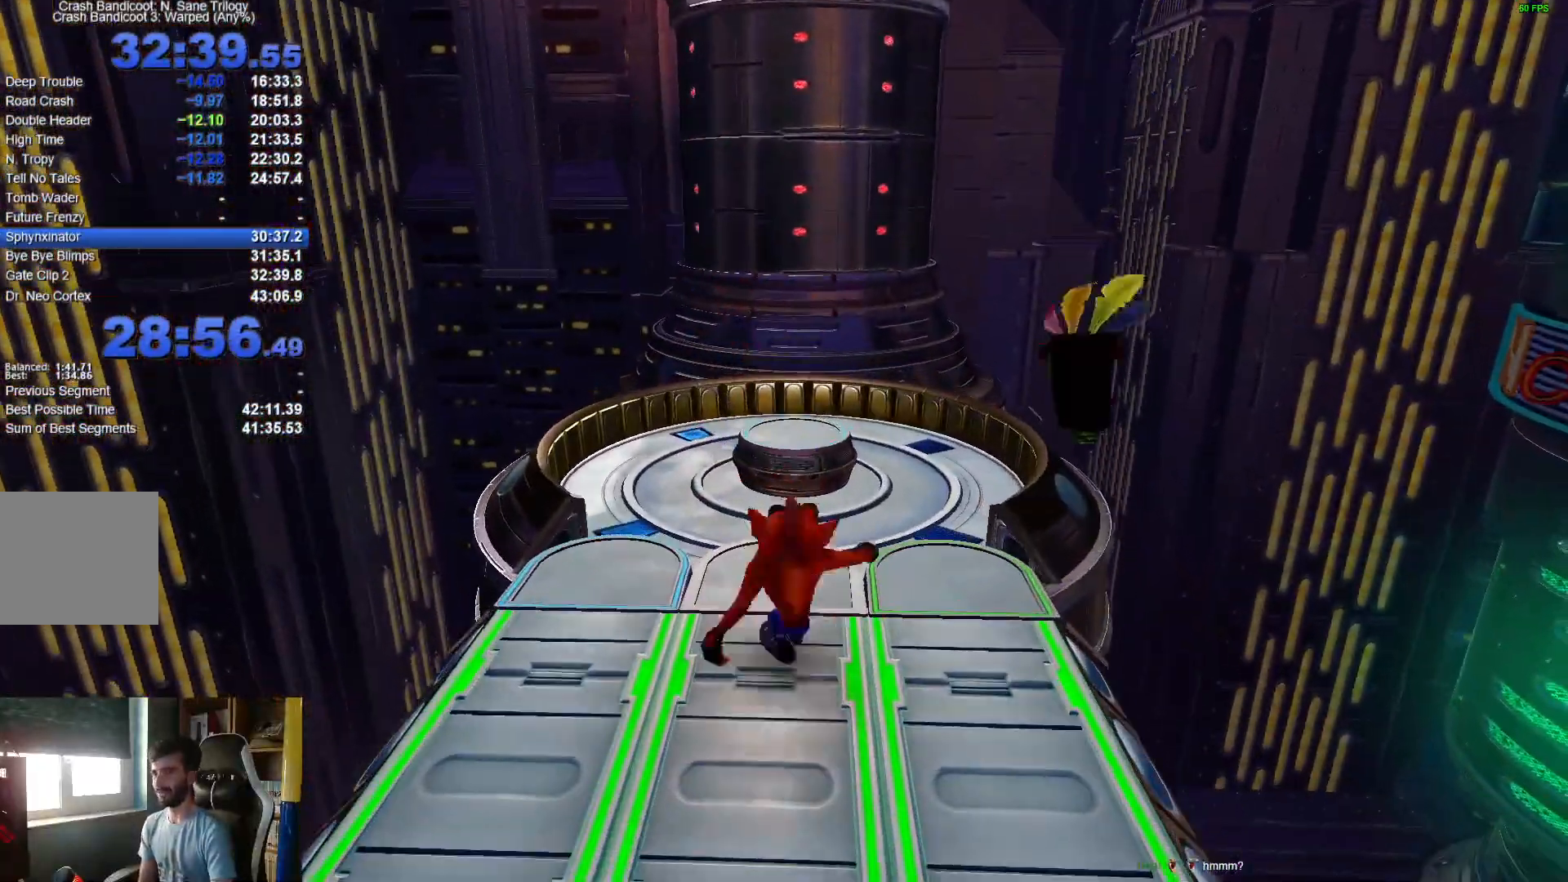
{"dt_ms": 500, "buttons": [], "left_stick": "up", "right_stick": "center", "events": [[133, "R1", "up"], [217, "A", "down"], [317, "A", "up"]]}
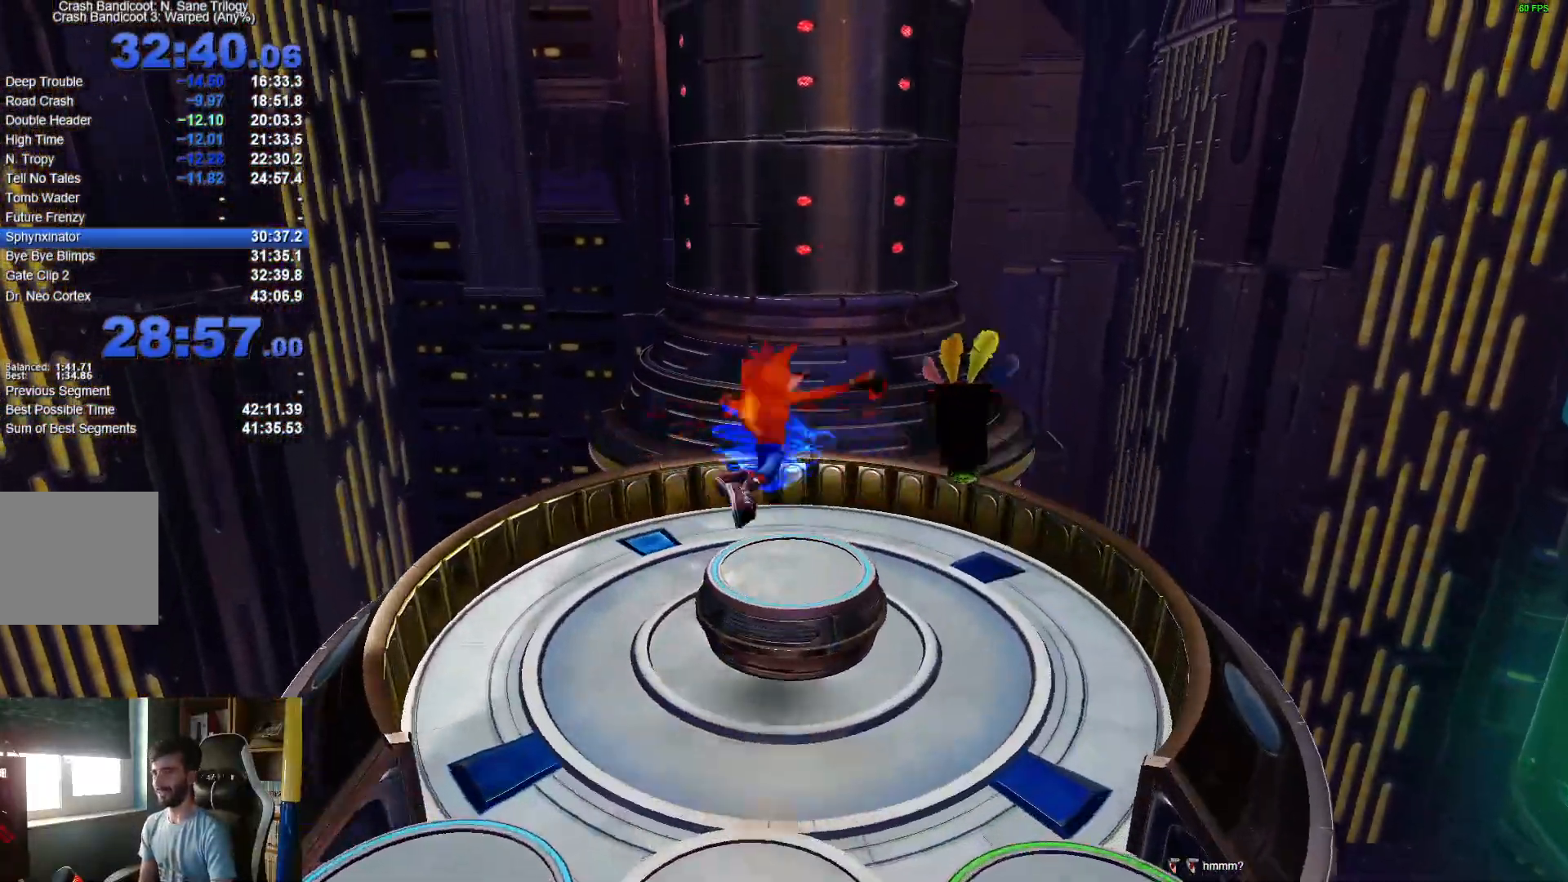
{"dt_ms": 500, "buttons": [], "left_stick": "center", "right_stick": "center", "events": [[150, "left_stick", "center"], [283, "left_stick", "right"], [350, "left_stick", "center"]]}
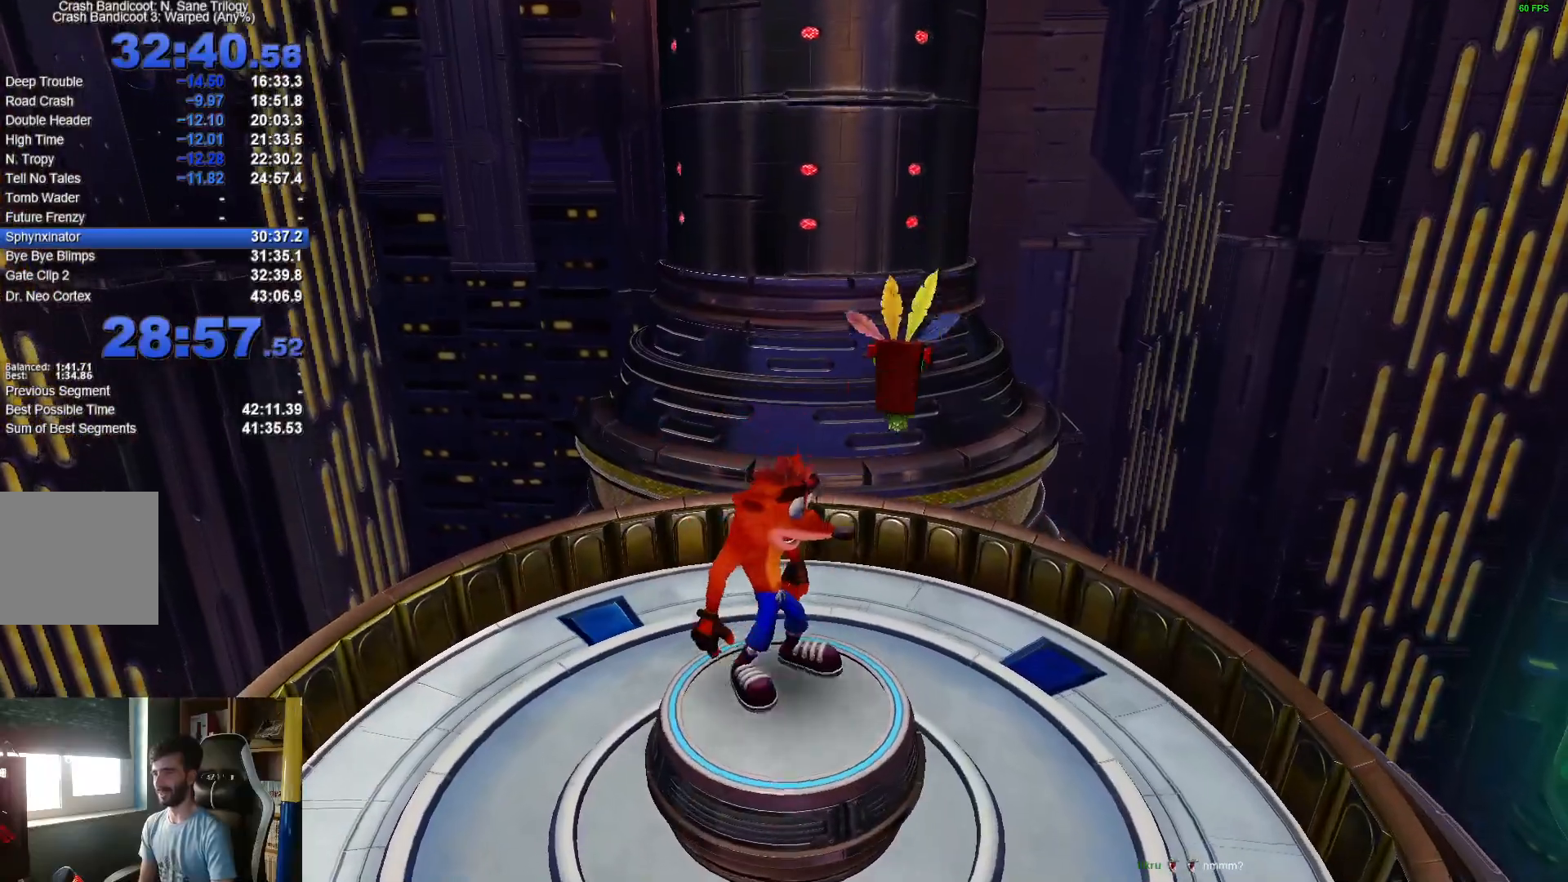
{"dt_ms": 500, "buttons": [], "left_stick": "center", "right_stick": "center", "events": [[67, "left_stick", "down"], [150, "left_stick", "center"]]}
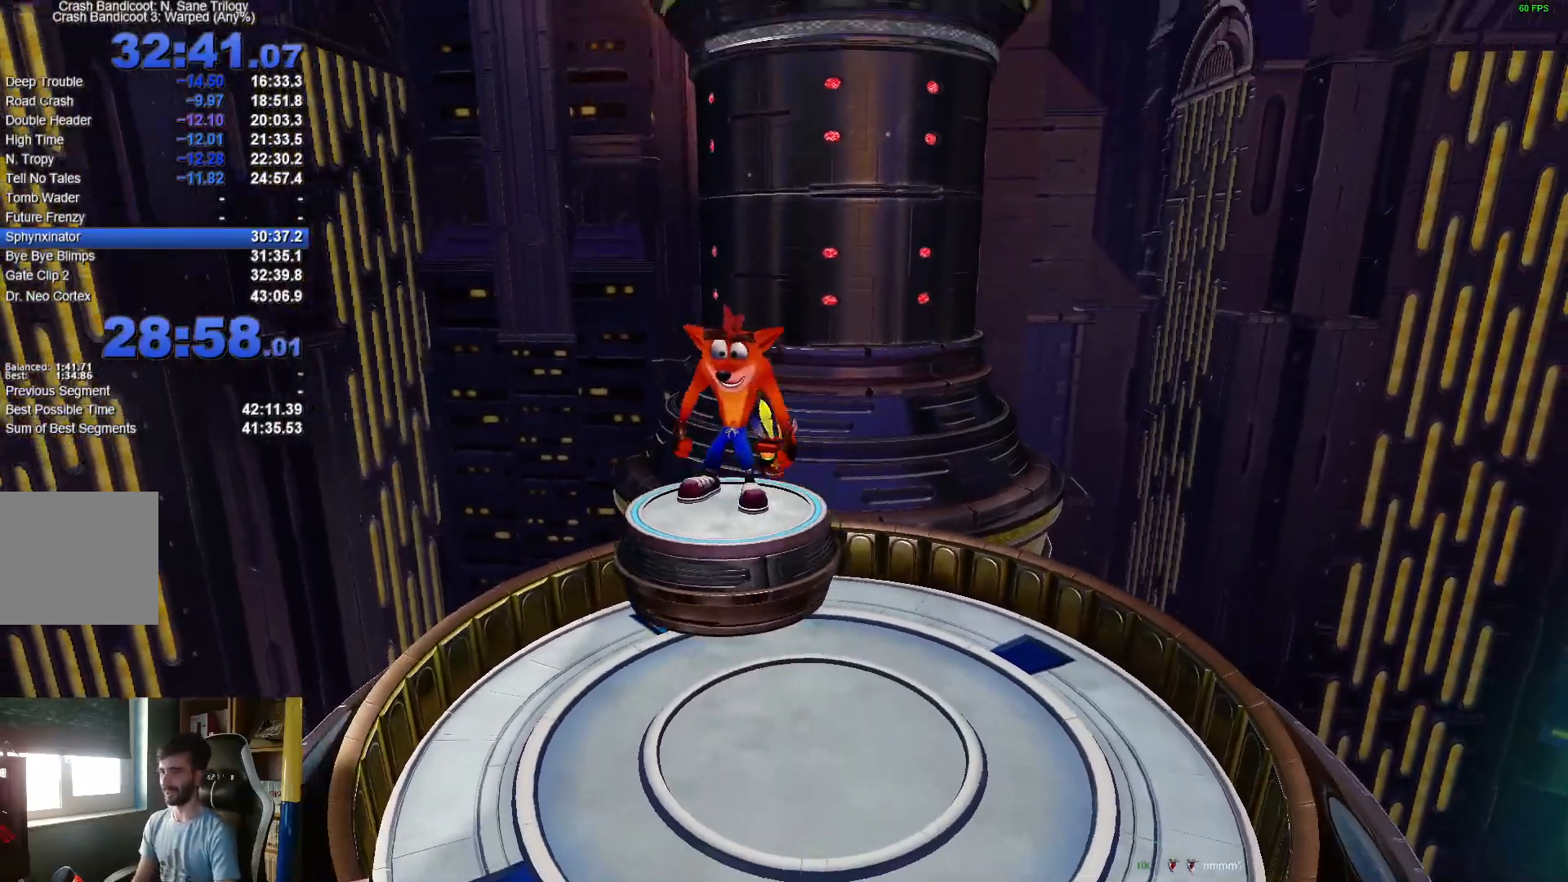
{"dt_ms": 500, "buttons": [], "left_stick": "center", "right_stick": "center", "events": []}
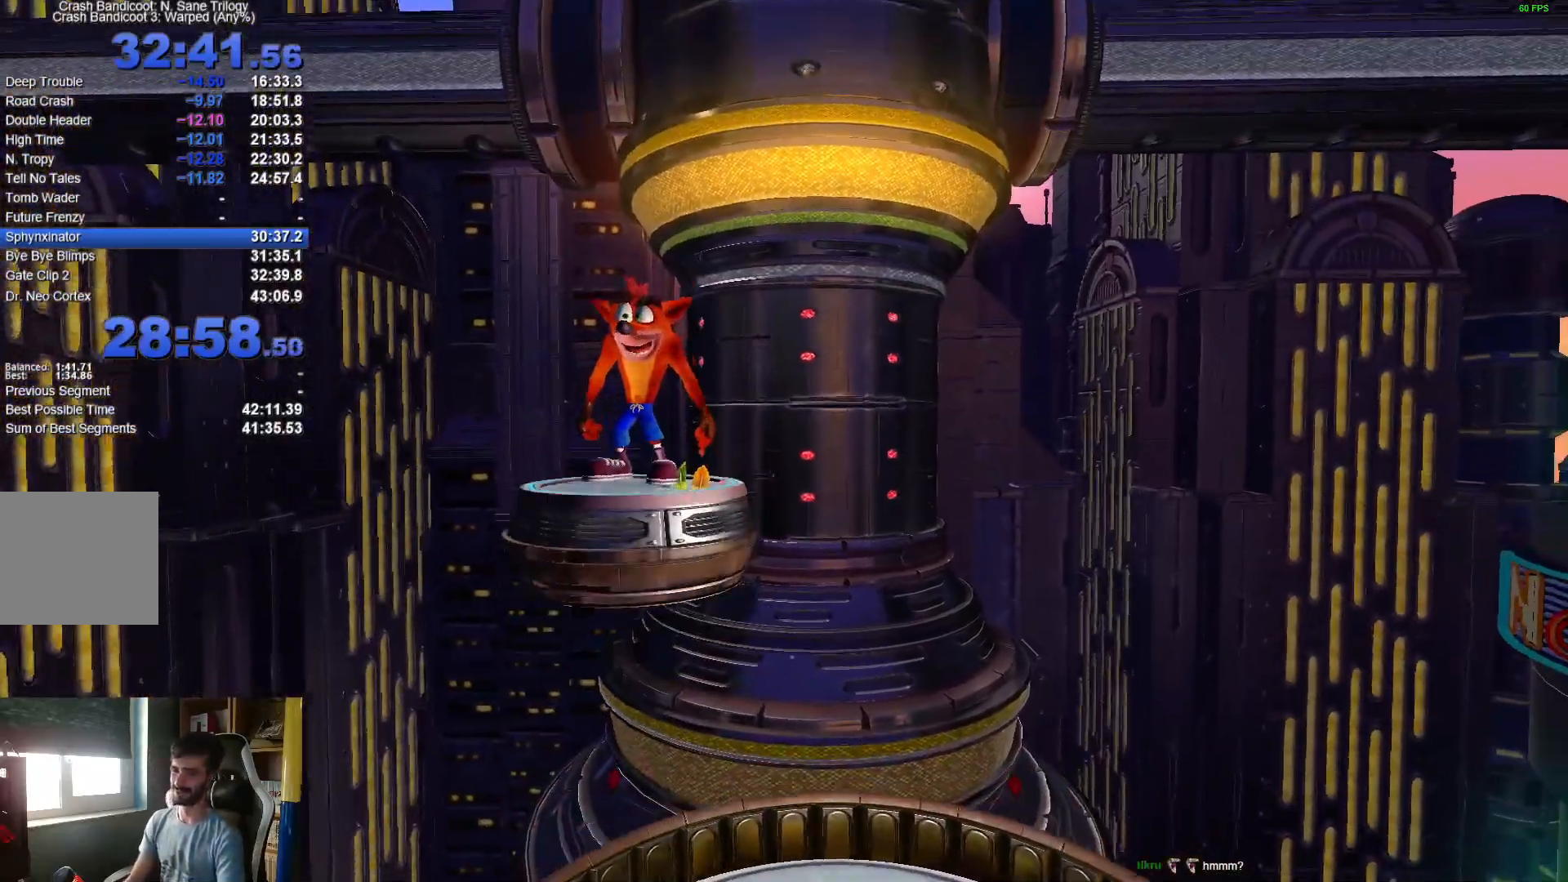
{"dt_ms": 500, "buttons": [], "left_stick": "center", "right_stick": "center", "events": []}
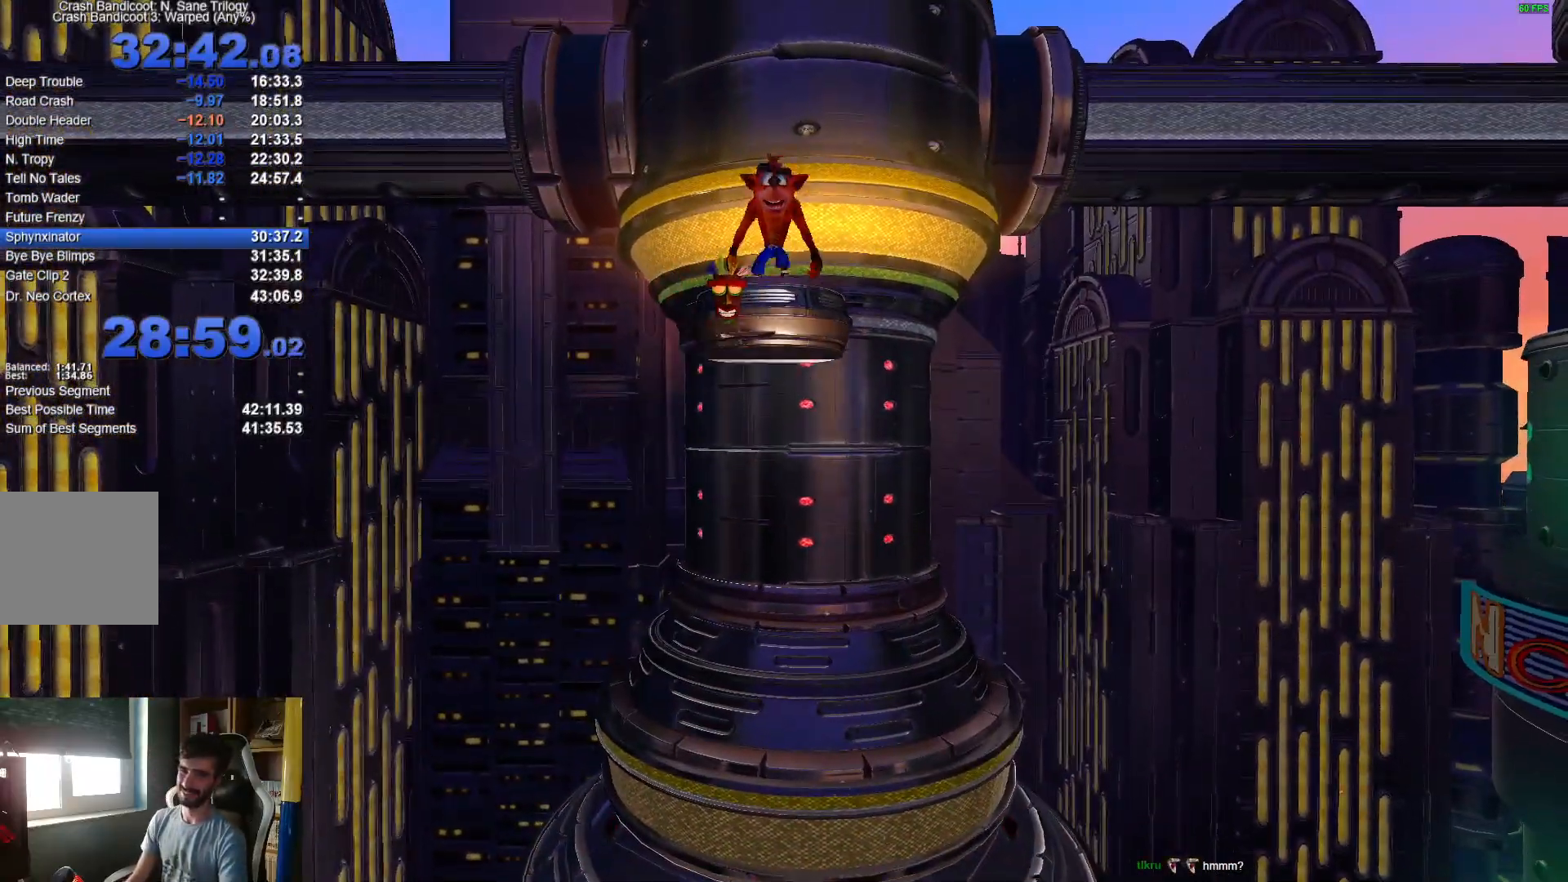
{"dt_ms": 500, "buttons": [], "left_stick": "center", "right_stick": "center", "events": []}
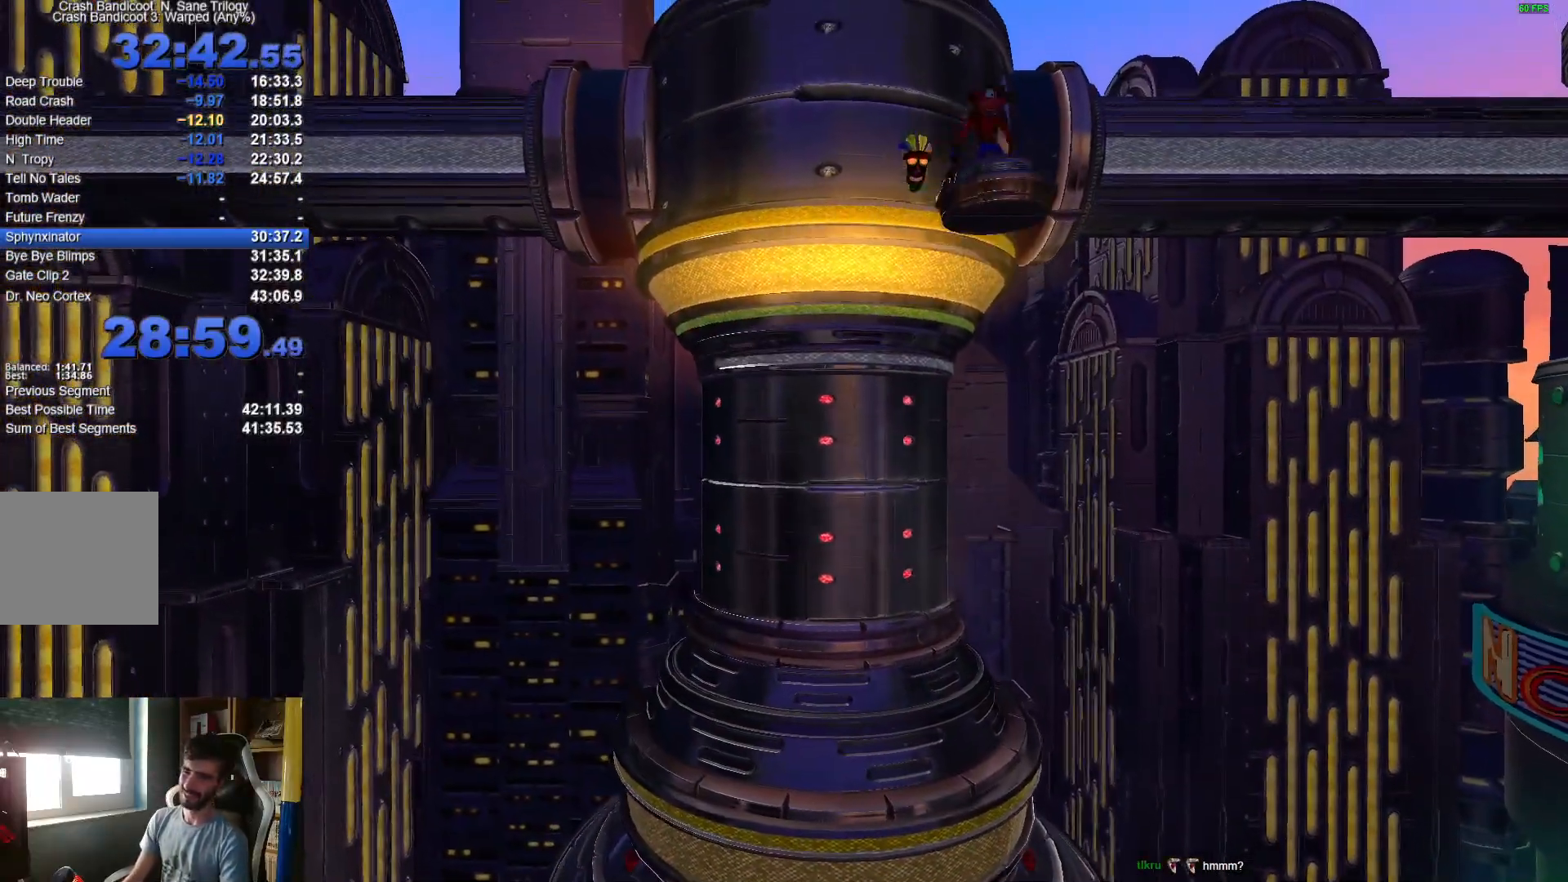
{"dt_ms": 500, "buttons": [], "left_stick": "center", "right_stick": "center", "events": []}